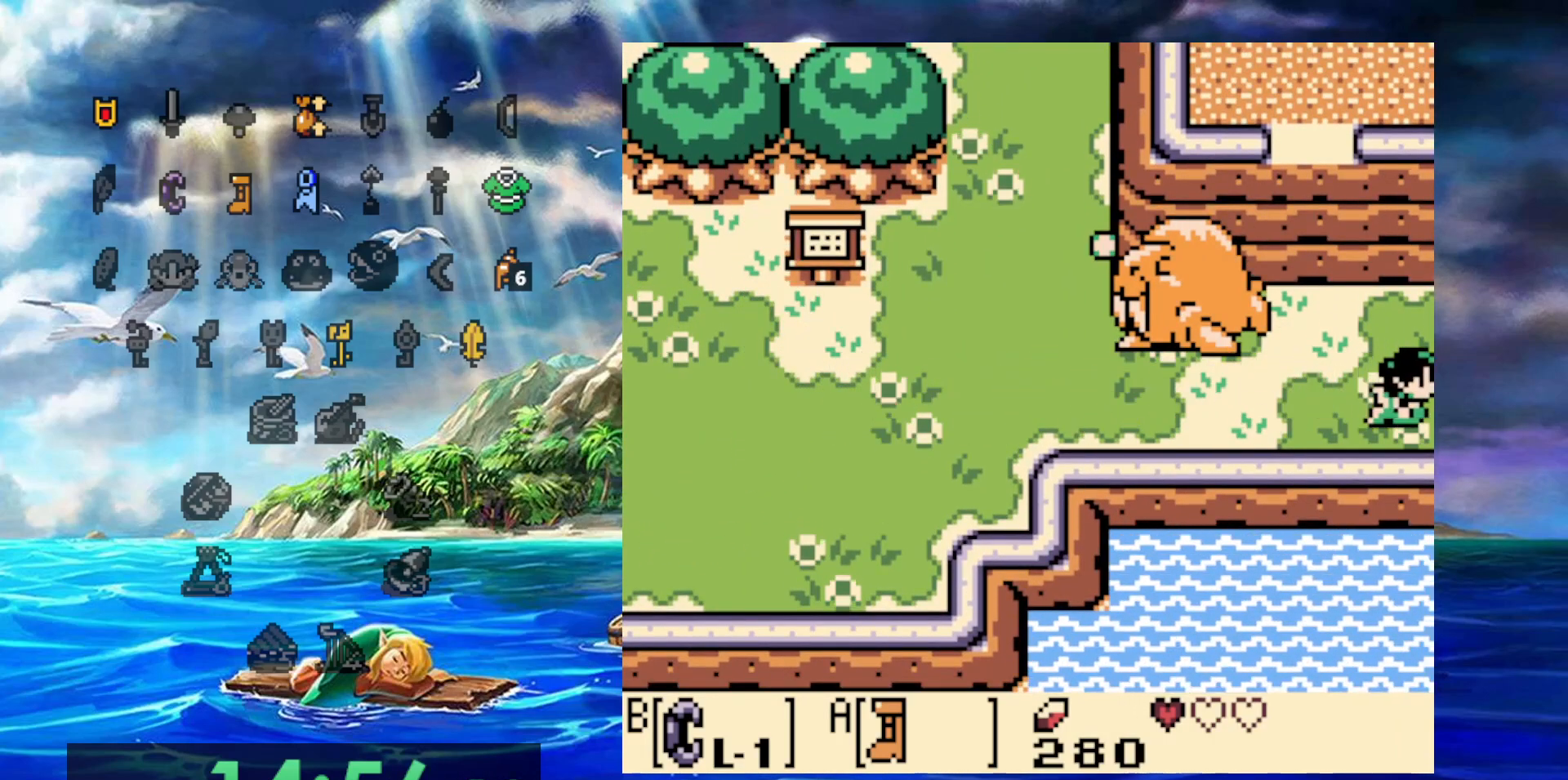
Gameplay with a controller (Nintendo layout); each line is a JSON object with the inputs held at the frame after it (dt_ms = milliseconds from this image to that frame). "events" lists button and stick changes between this image and that frame as [ms after this image, input, new state], when the widget could be followed in between. Not read: DPAD_DOWN DPAD_LEFT DPAD_UP L3 R3.
{"dt_ms": 500, "buttons": ["A", "DPAD_RIGHT"], "events": []}
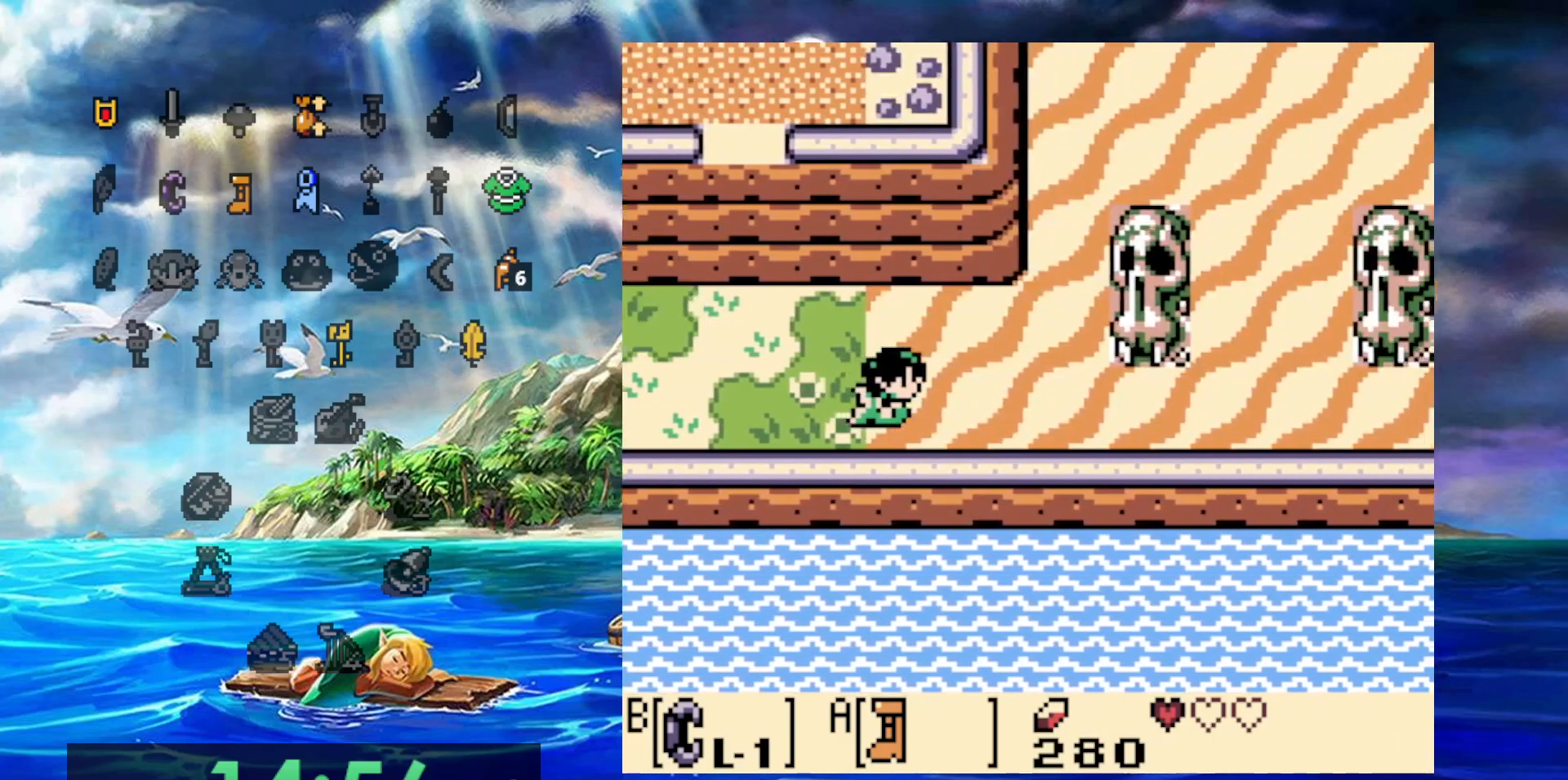
{"dt_ms": 500, "buttons": ["A", "DPAD_RIGHT"], "events": []}
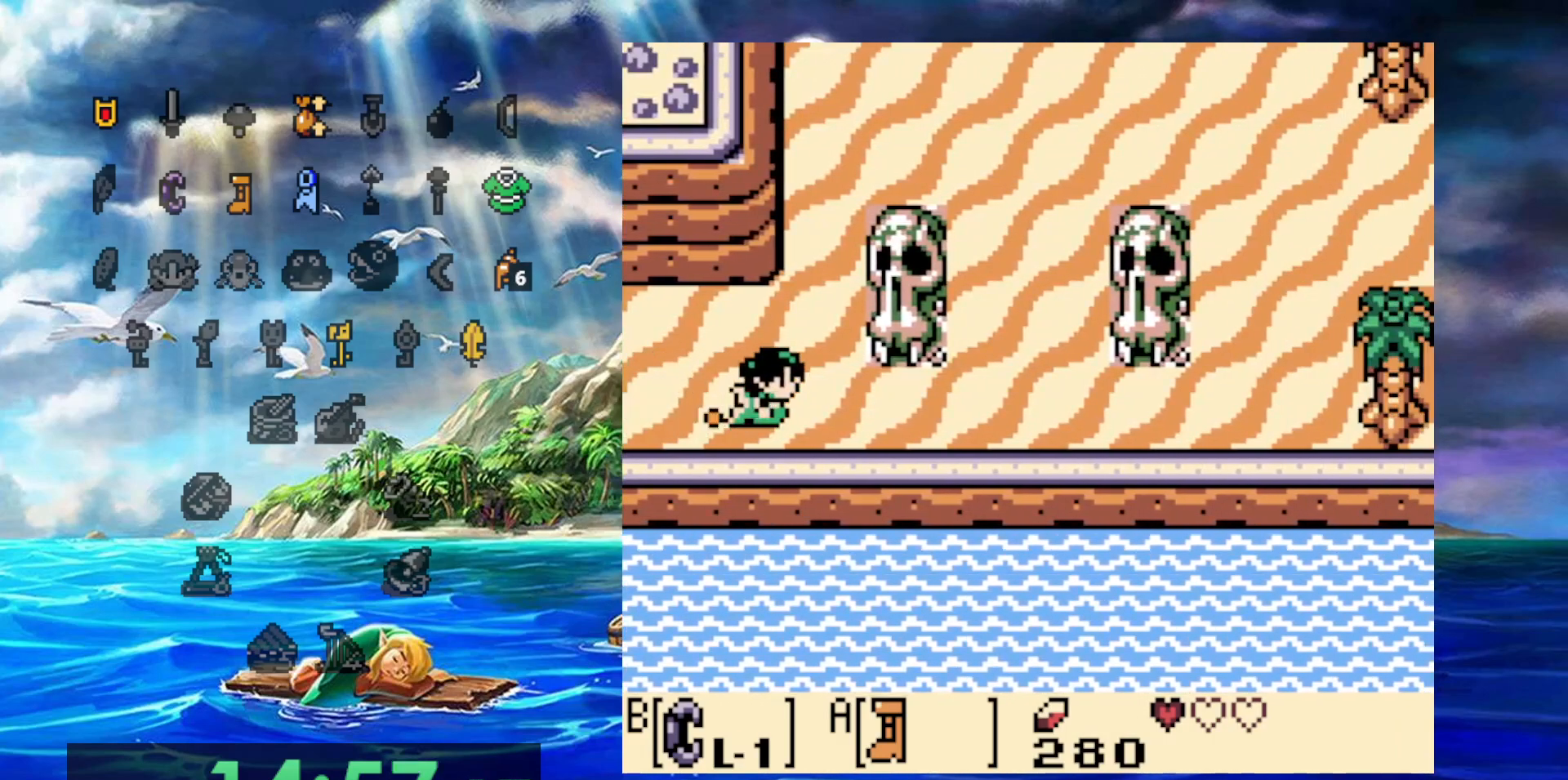
{"dt_ms": 500, "buttons": ["A", "DPAD_RIGHT"], "events": []}
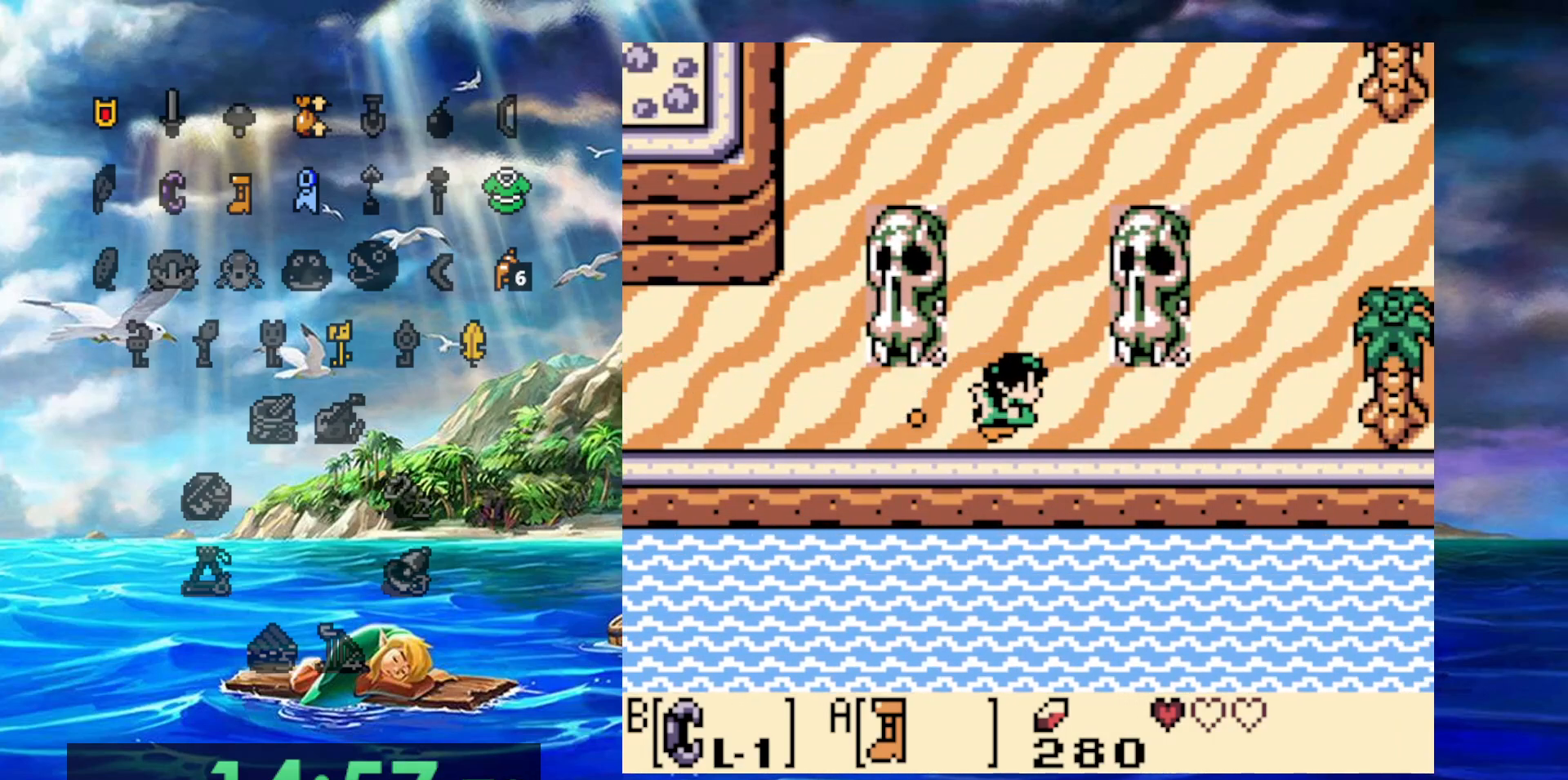
{"dt_ms": 500, "buttons": ["A"], "events": [[133, "DPAD_RIGHT", "up"]]}
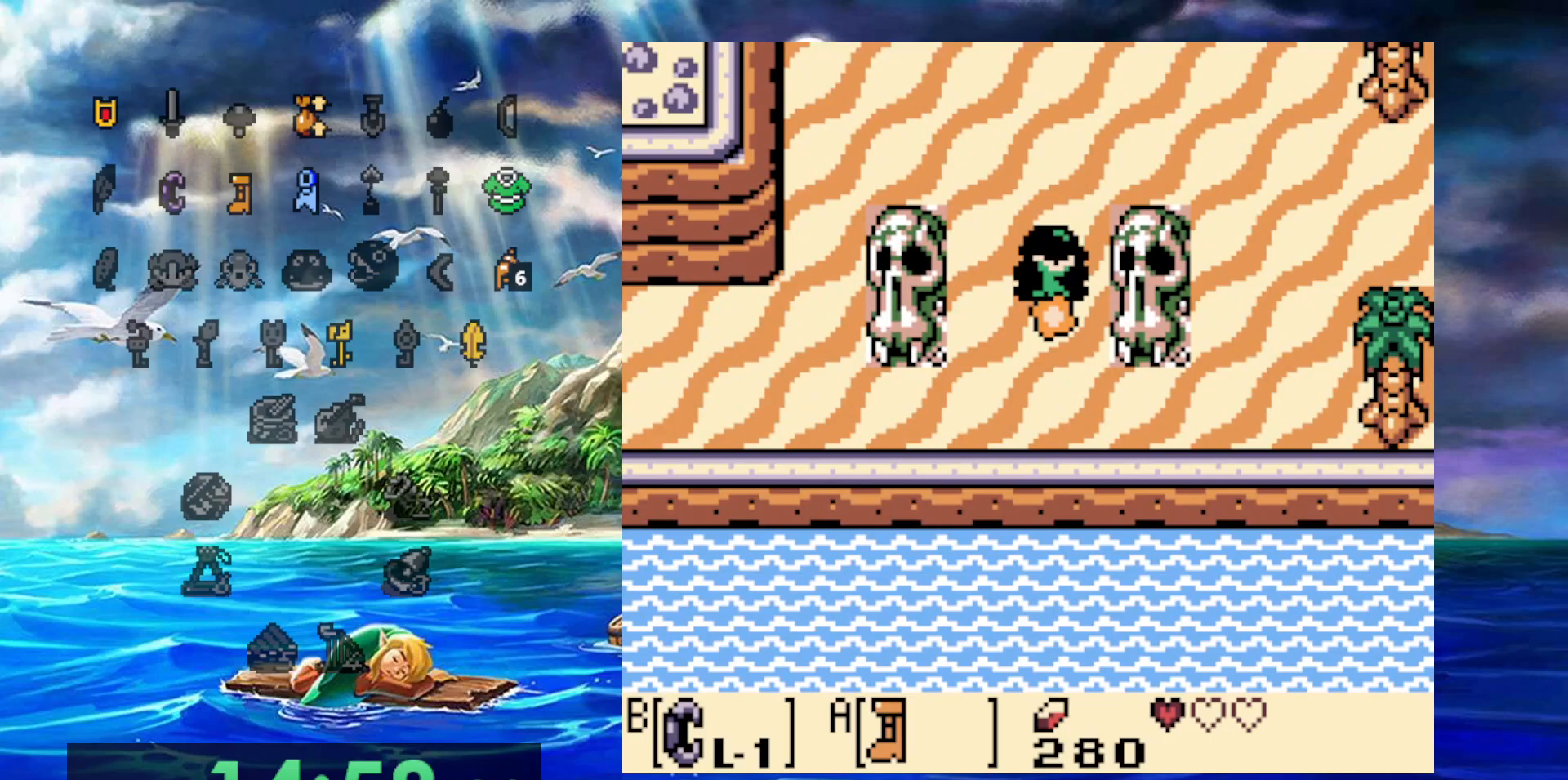
{"dt_ms": 500, "buttons": ["A"], "events": []}
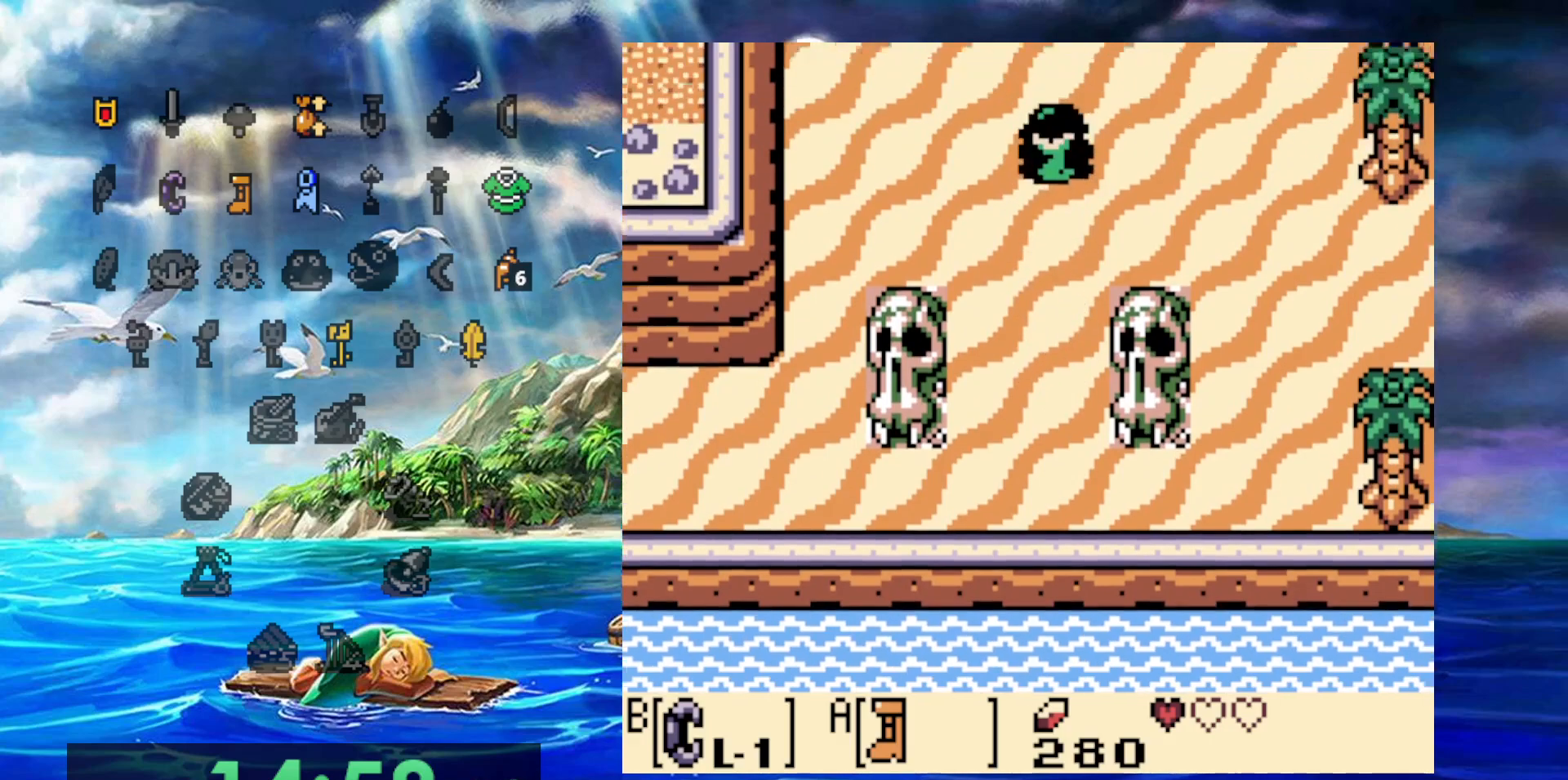
{"dt_ms": 1000, "buttons": ["A"]}
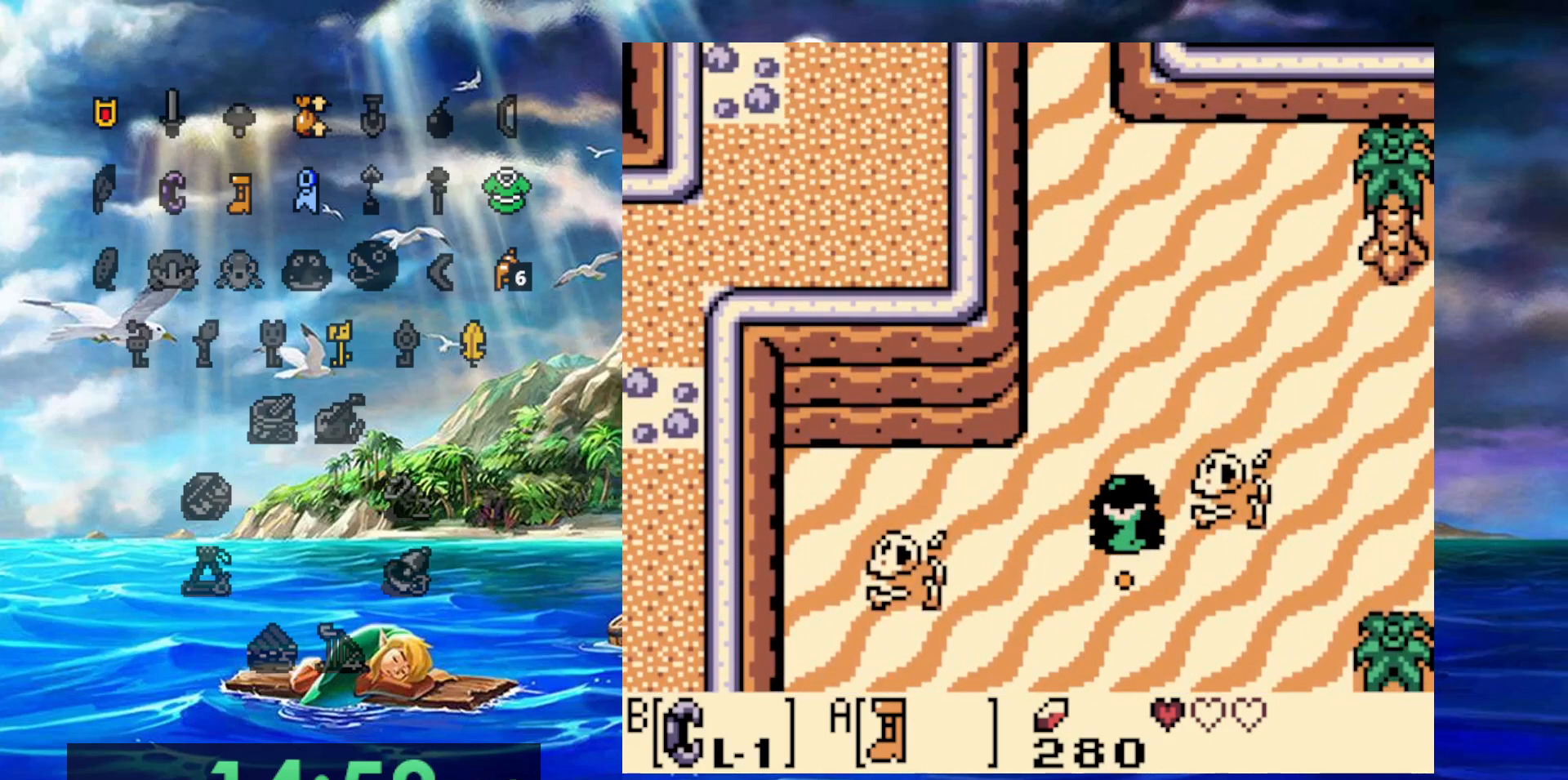
{"dt_ms": 500, "buttons": ["A"], "events": []}
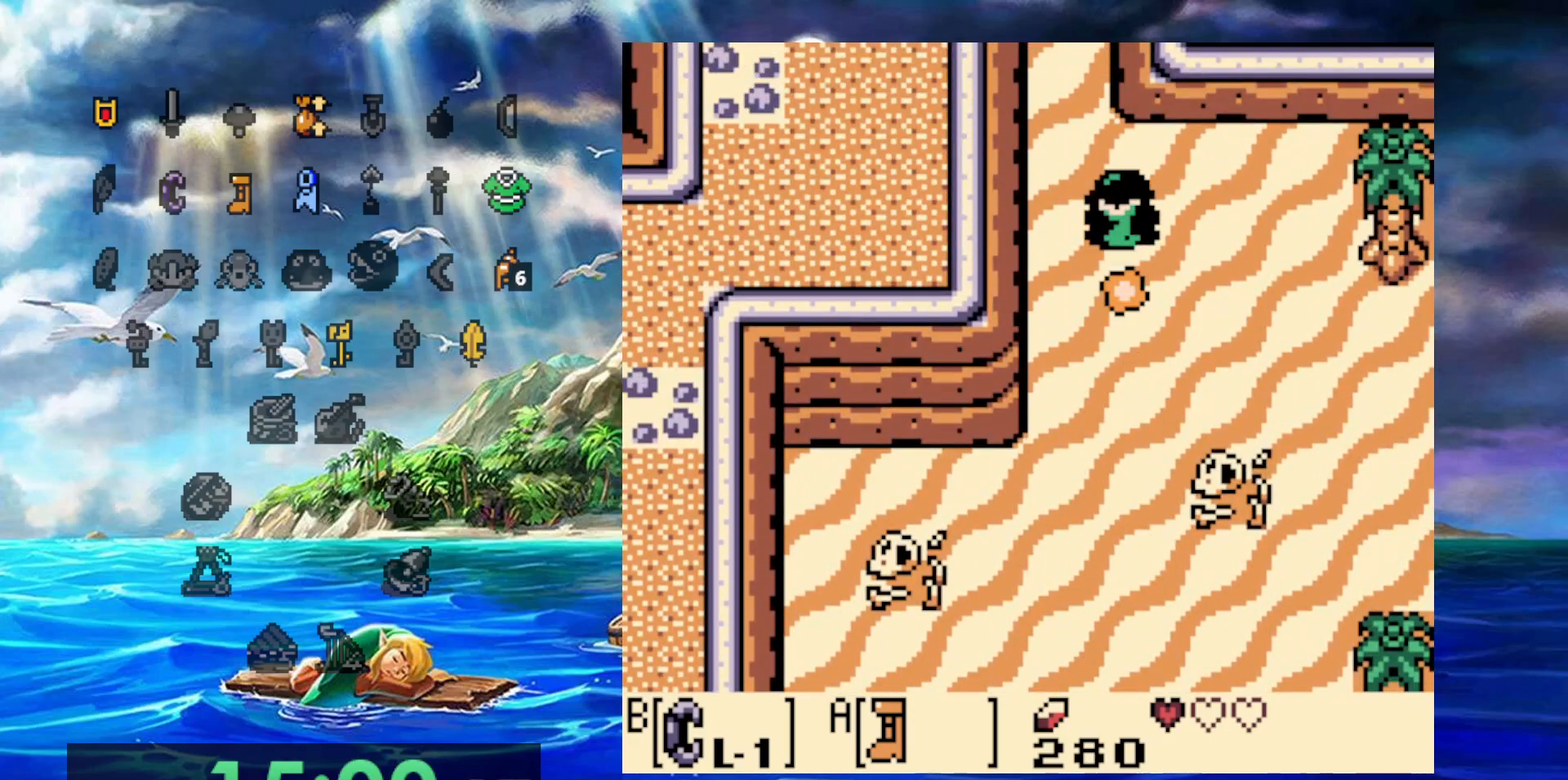
{"dt_ms": 500, "buttons": ["A"], "events": []}
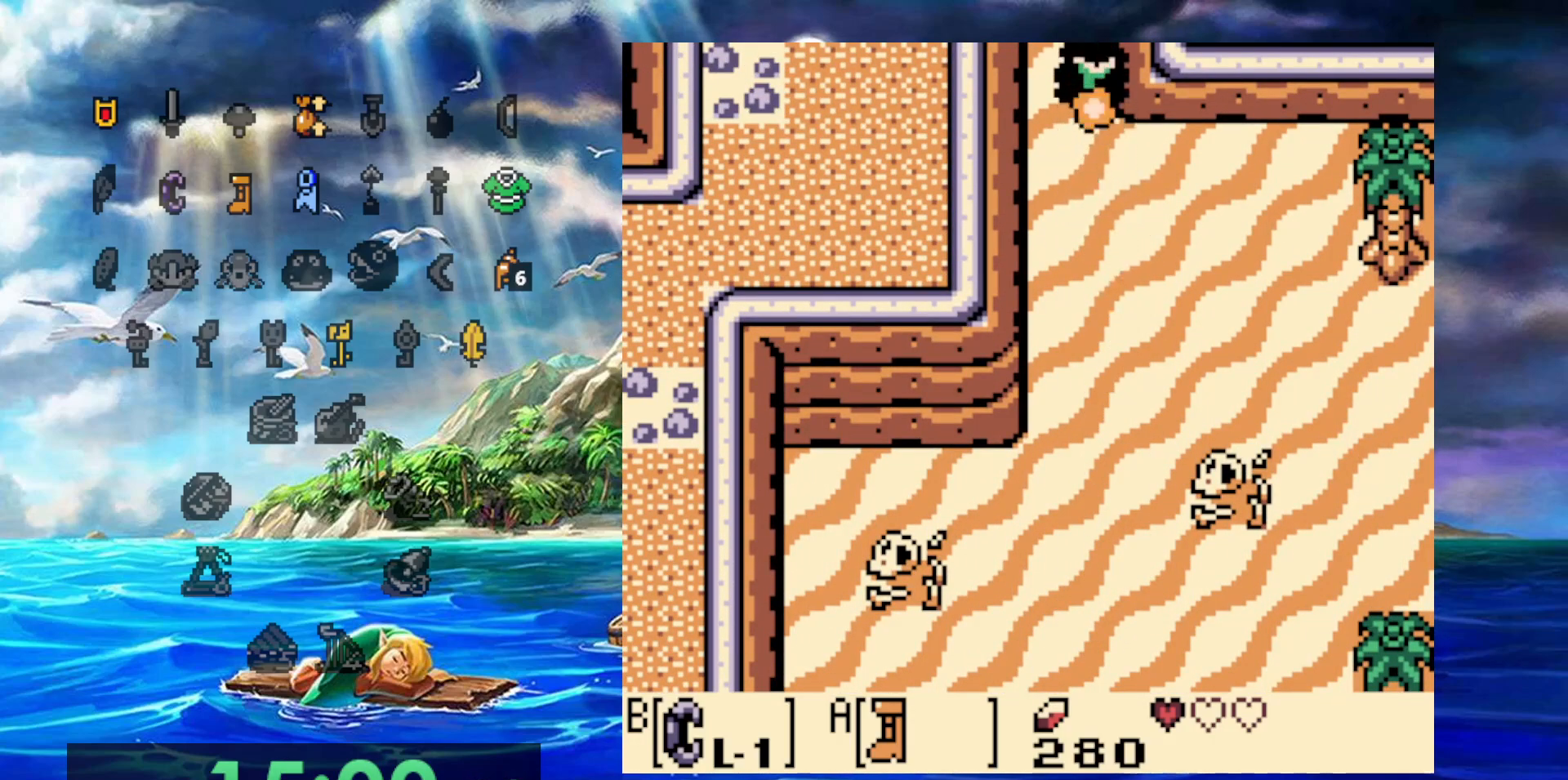
{"dt_ms": 500, "buttons": ["A"], "events": []}
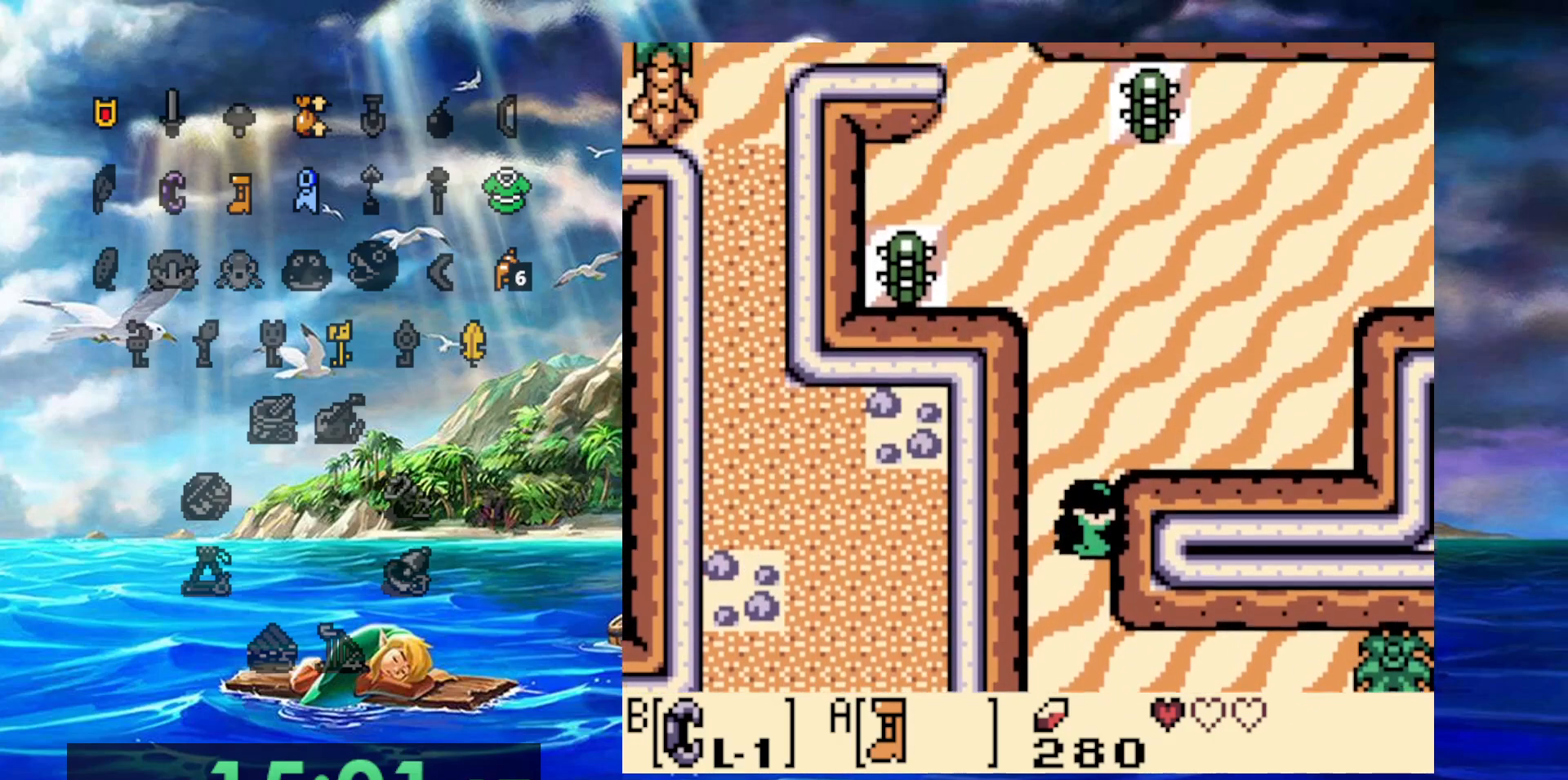
{"dt_ms": 500, "buttons": ["A"], "events": []}
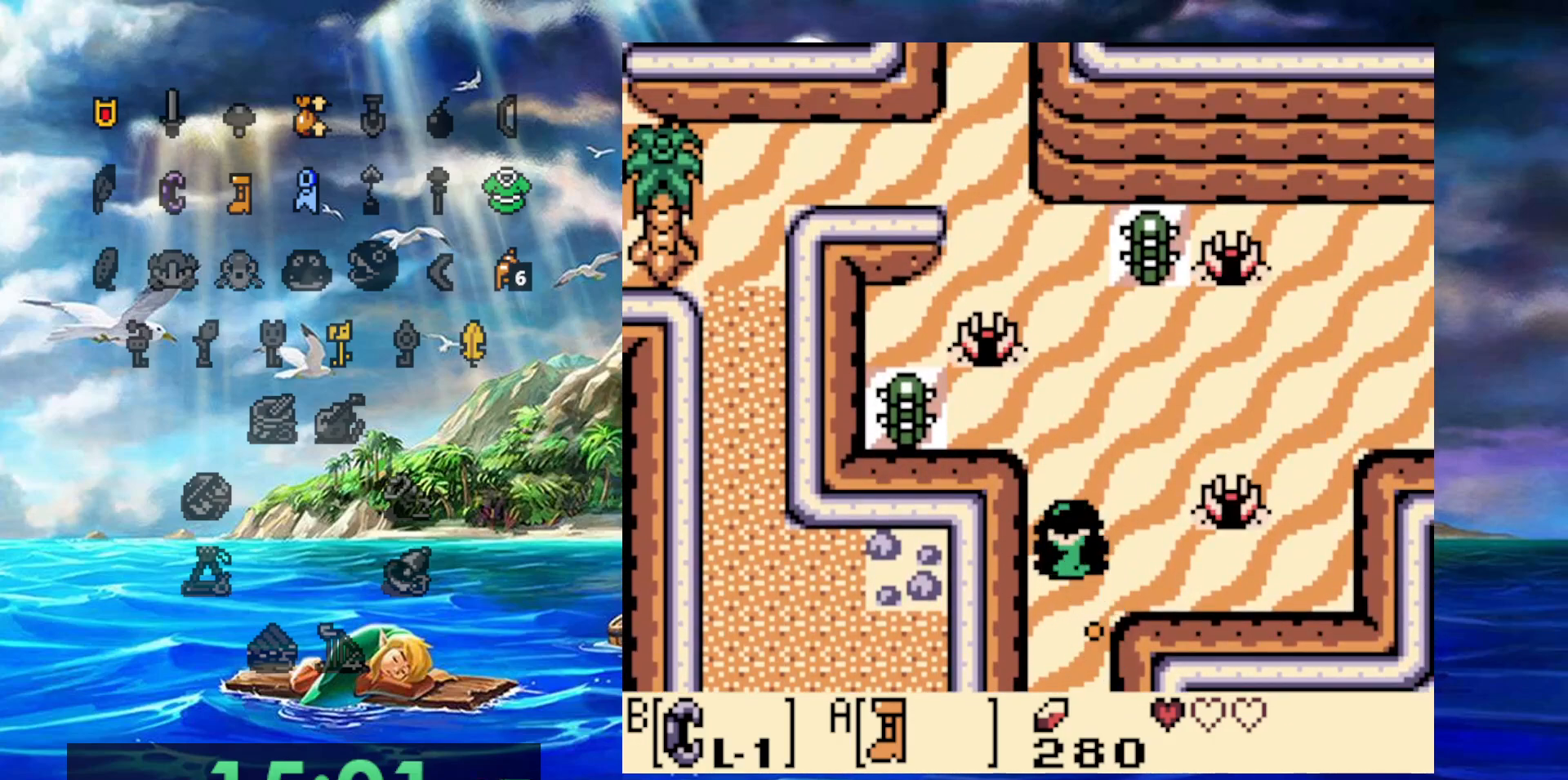
{"dt_ms": 500, "buttons": ["A"], "events": []}
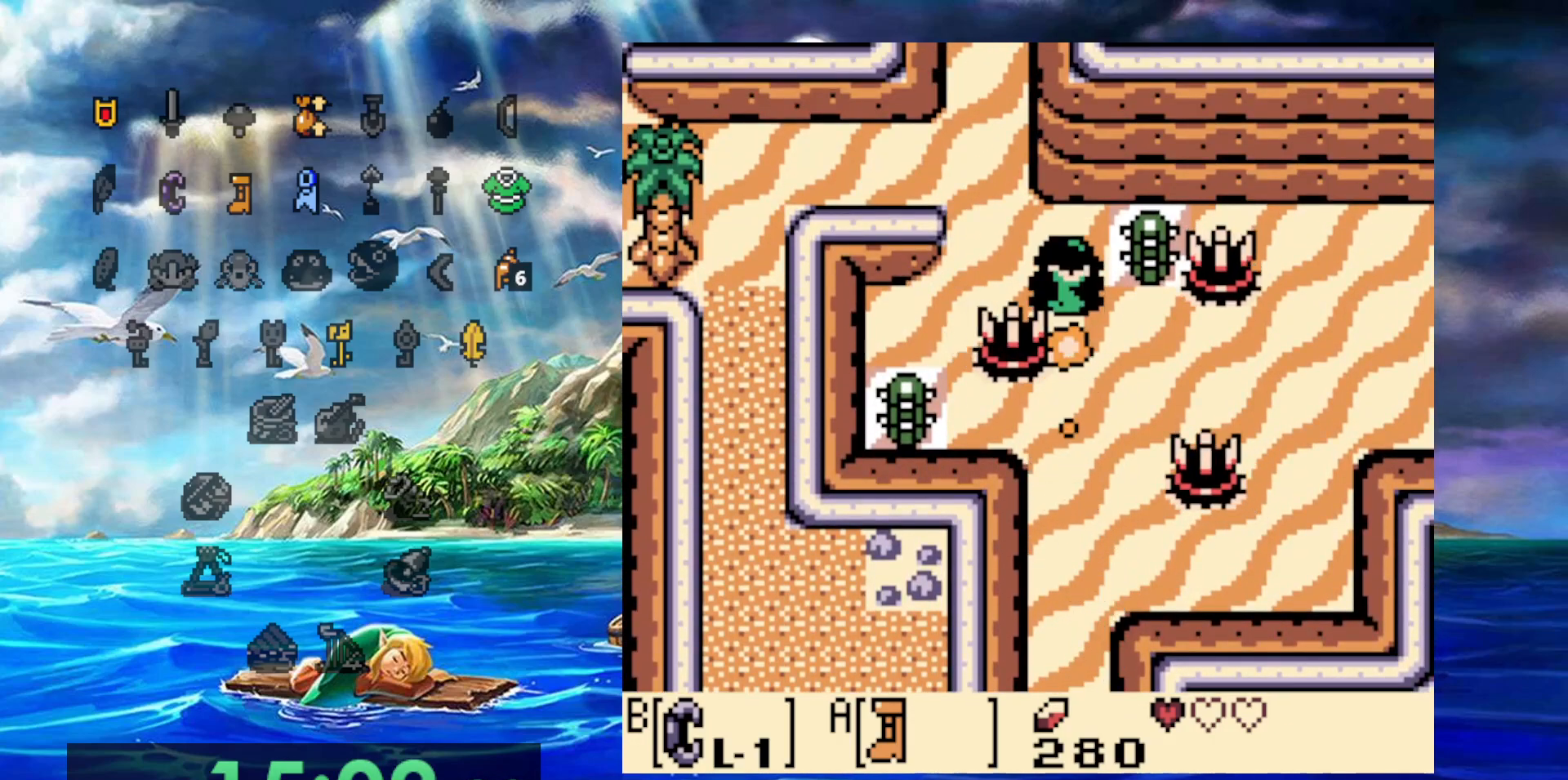
{"dt_ms": 500, "buttons": [], "events": [[183, "A", "up"]]}
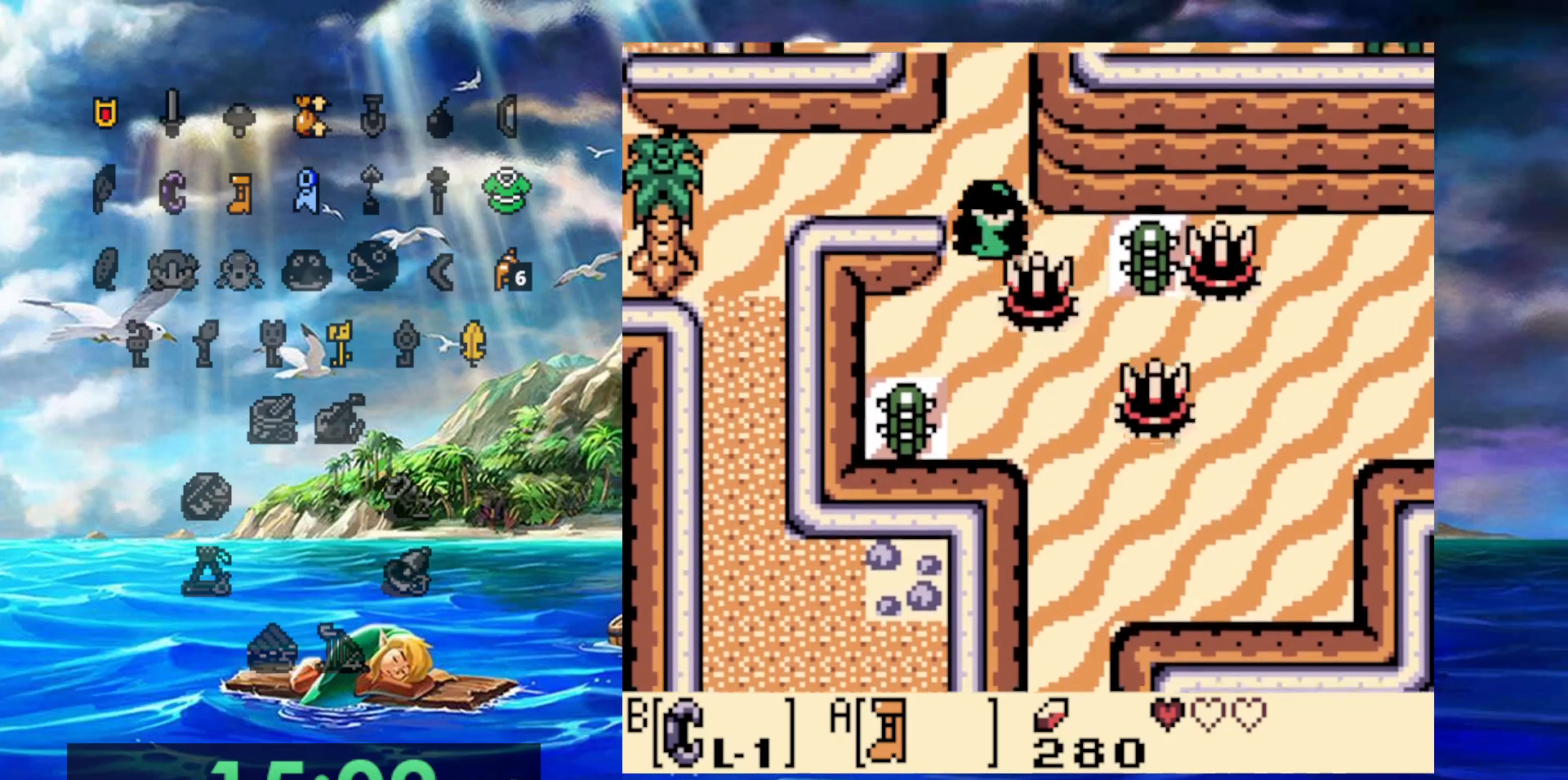
{"dt_ms": 500, "buttons": [], "events": []}
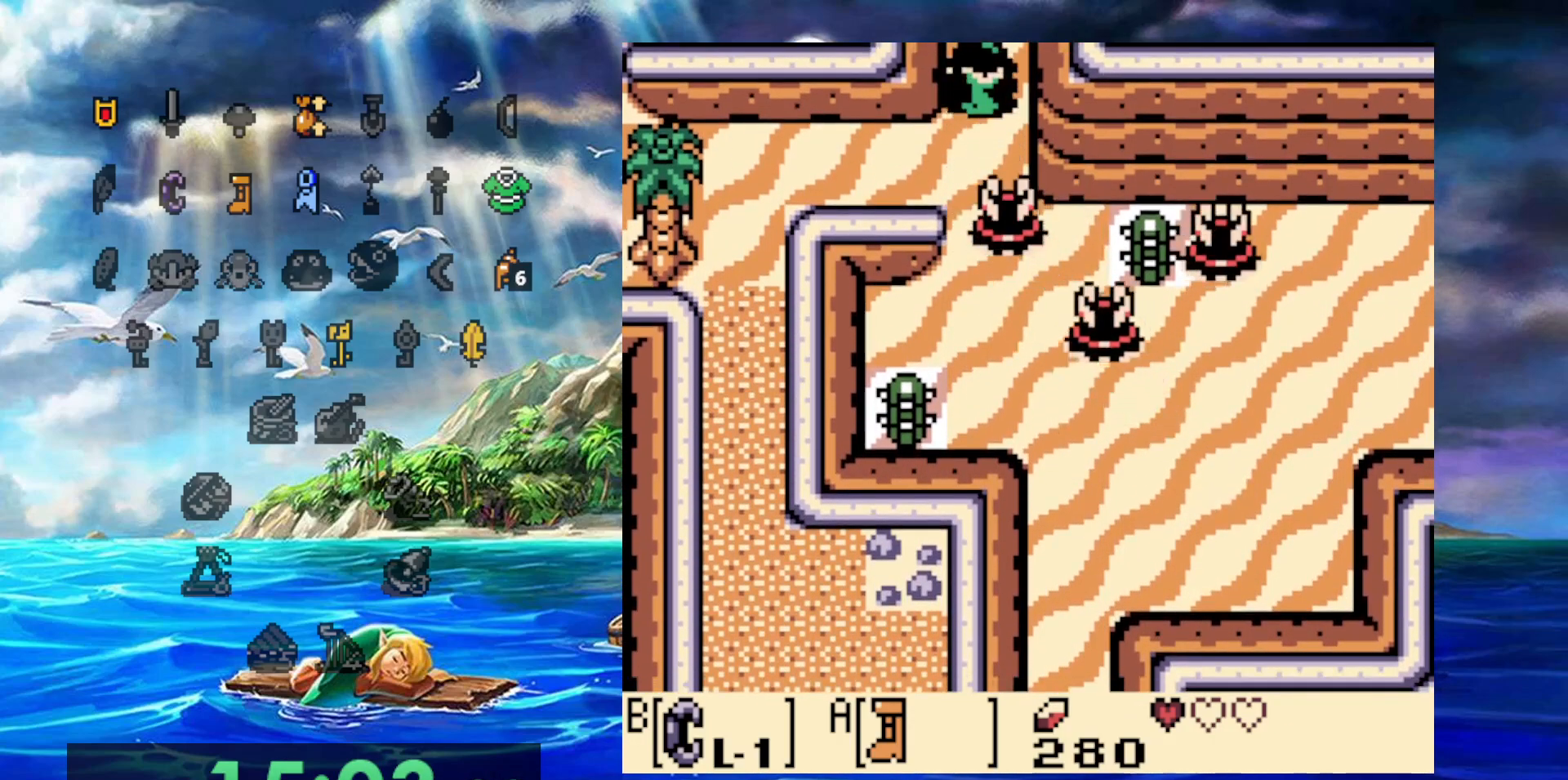
{"dt_ms": 500, "buttons": ["DPAD_RIGHT"], "events": [[400, "DPAD_RIGHT", "down"]]}
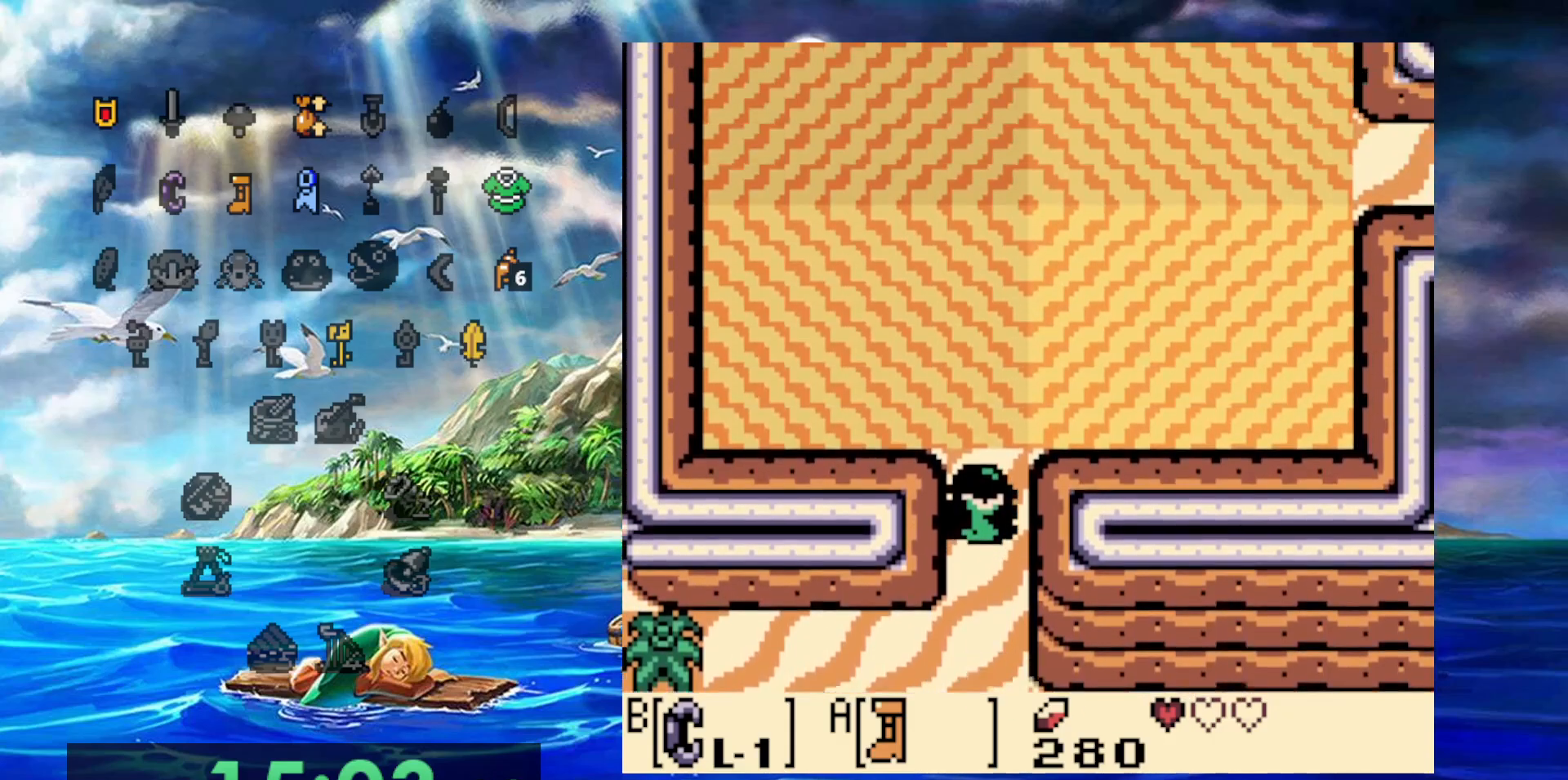
{"dt_ms": 500, "buttons": ["DPAD_RIGHT"], "events": []}
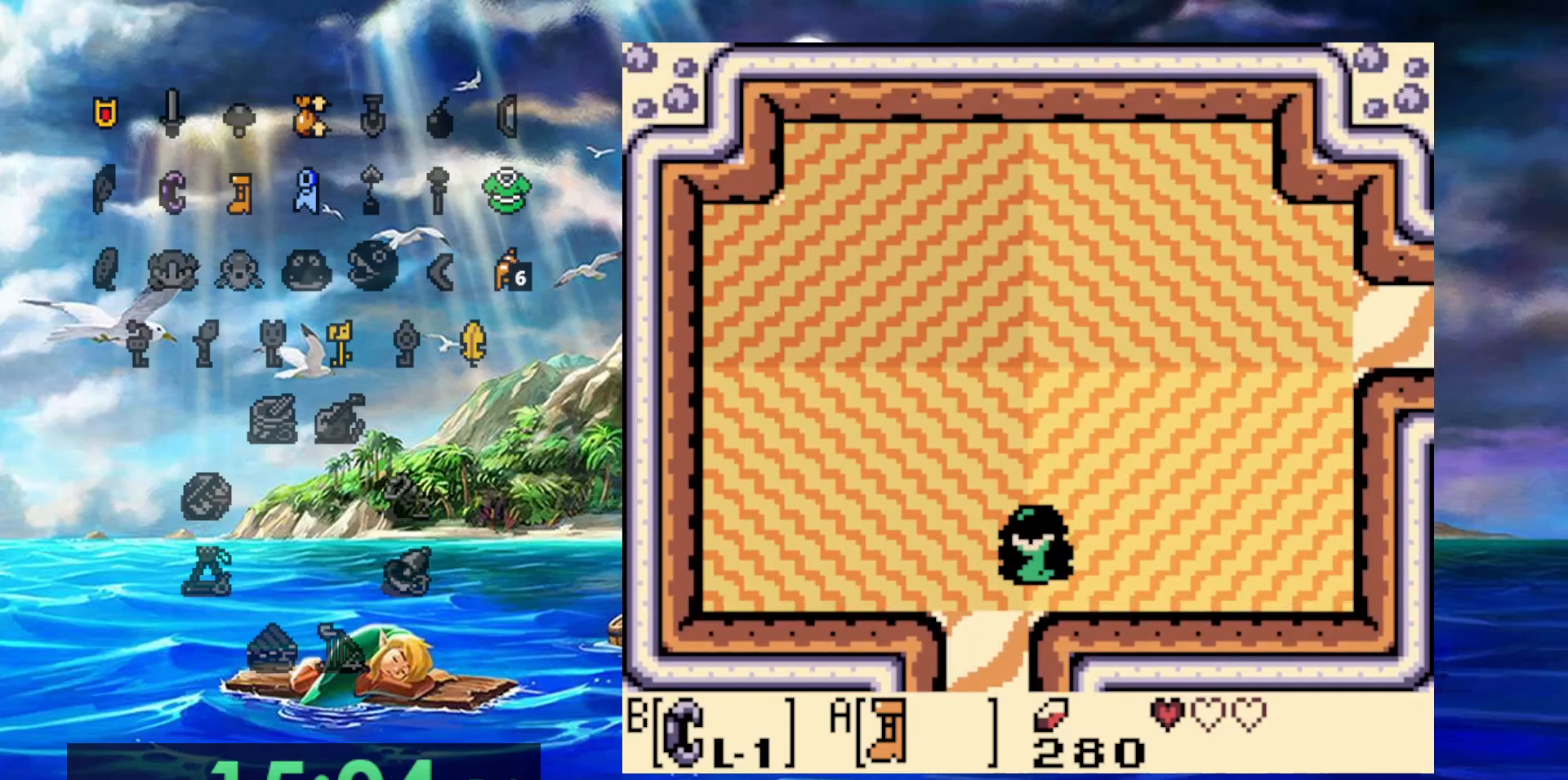
{"dt_ms": 500, "buttons": ["DPAD_RIGHT"], "events": []}
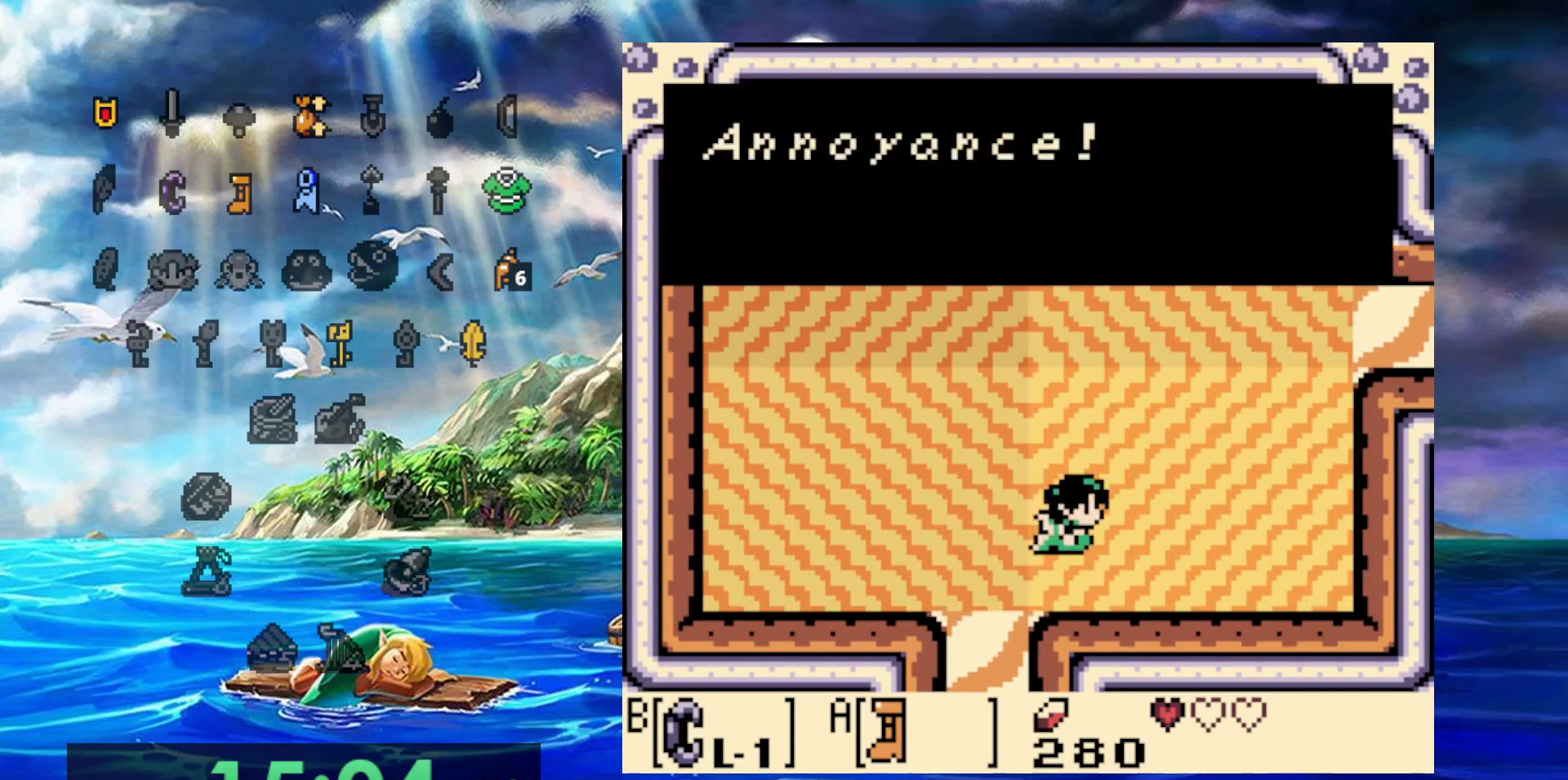
{"dt_ms": 500, "buttons": ["A", "DPAD_RIGHT"], "events": [[100, "A", "down"], [250, "A", "up"], [317, "A", "down"], [417, "A", "up"], [500, "A", "down"]]}
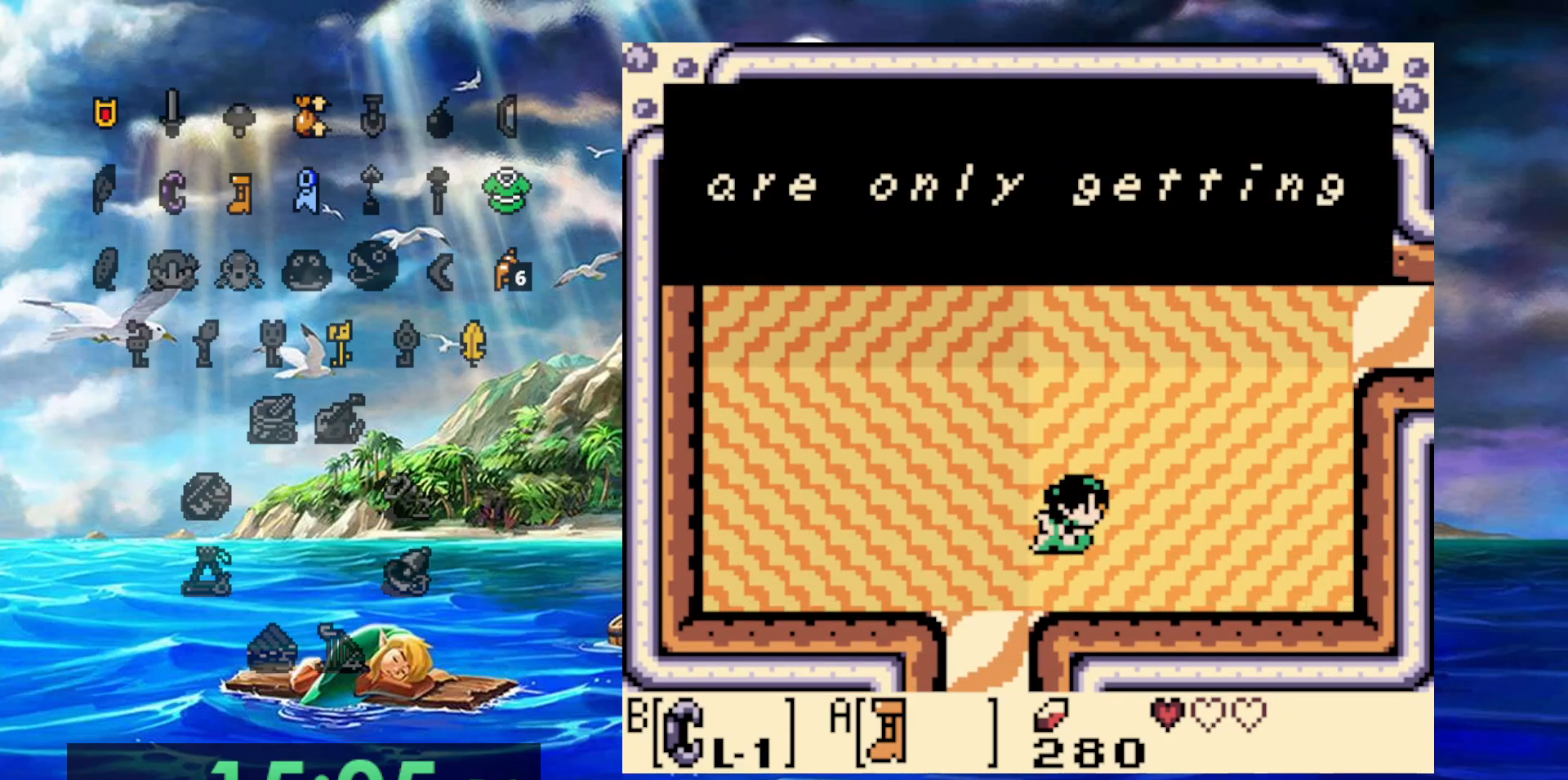
{"dt_ms": 500, "buttons": ["A", "DPAD_RIGHT"], "events": [[233, "A", "up"], [433, "A", "down"]]}
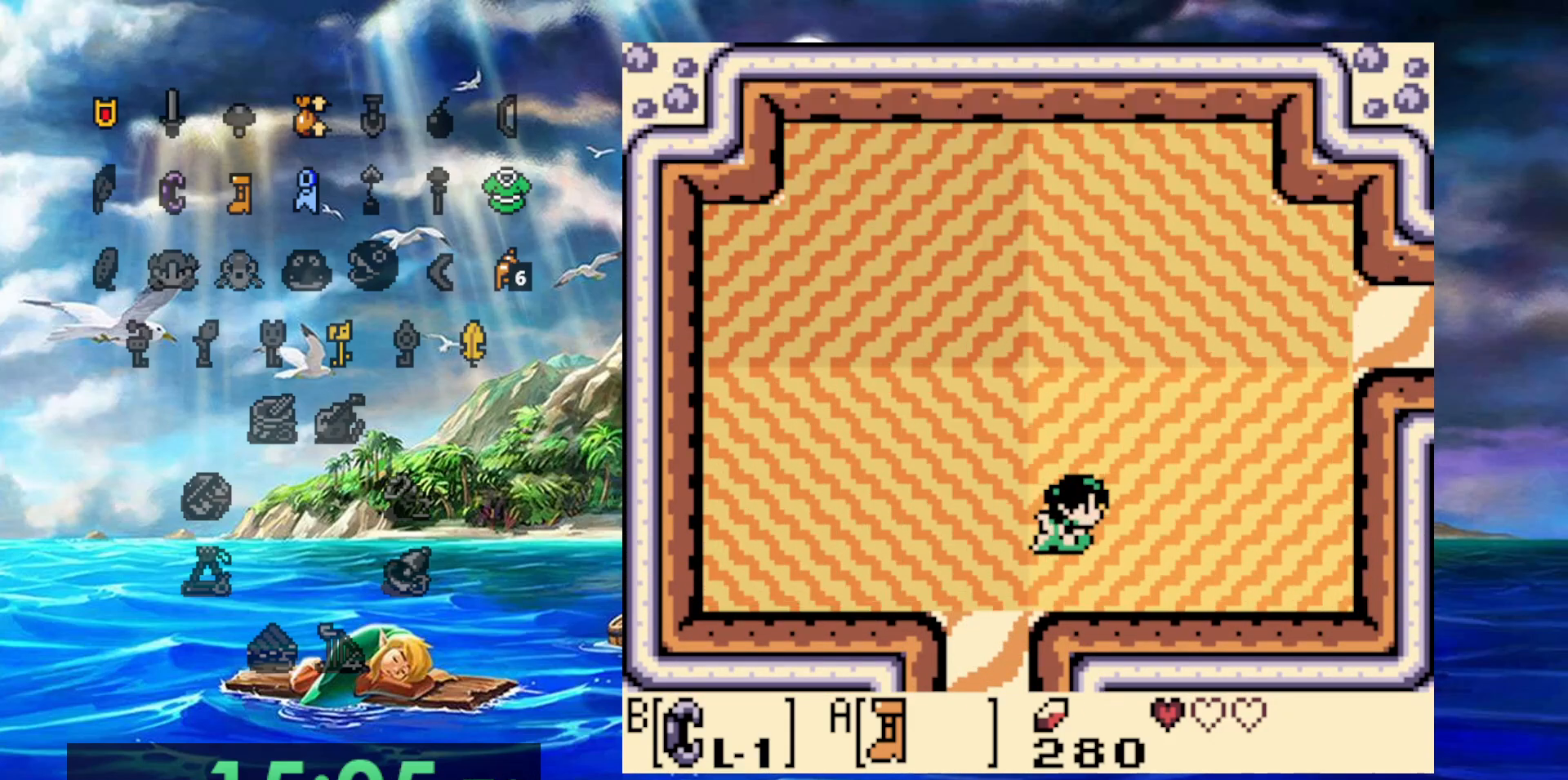
{"dt_ms": 500, "buttons": ["DPAD_RIGHT"], "events": [[167, "A", "up"]]}
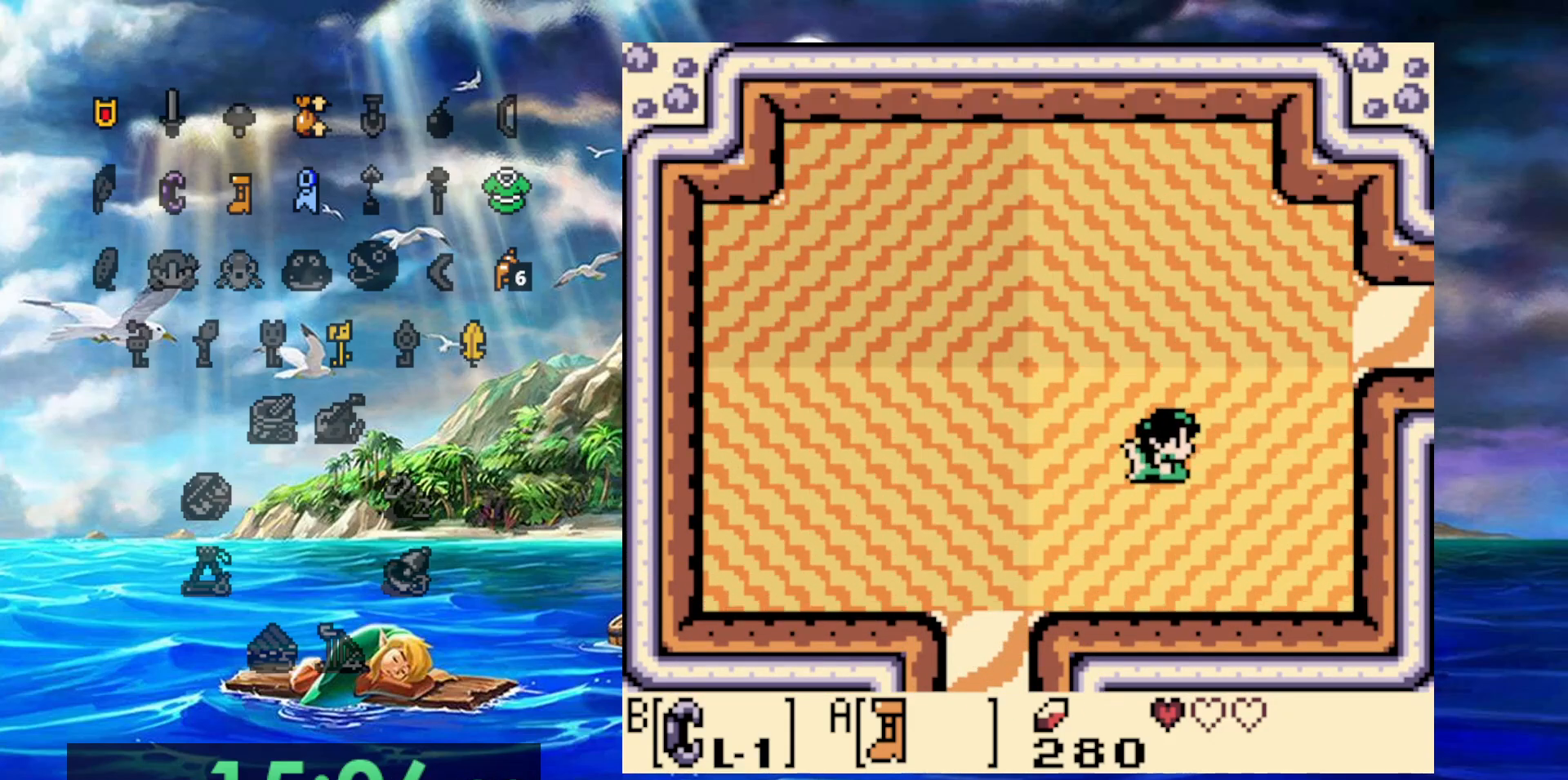
{"dt_ms": 500, "buttons": ["DPAD_RIGHT"], "events": []}
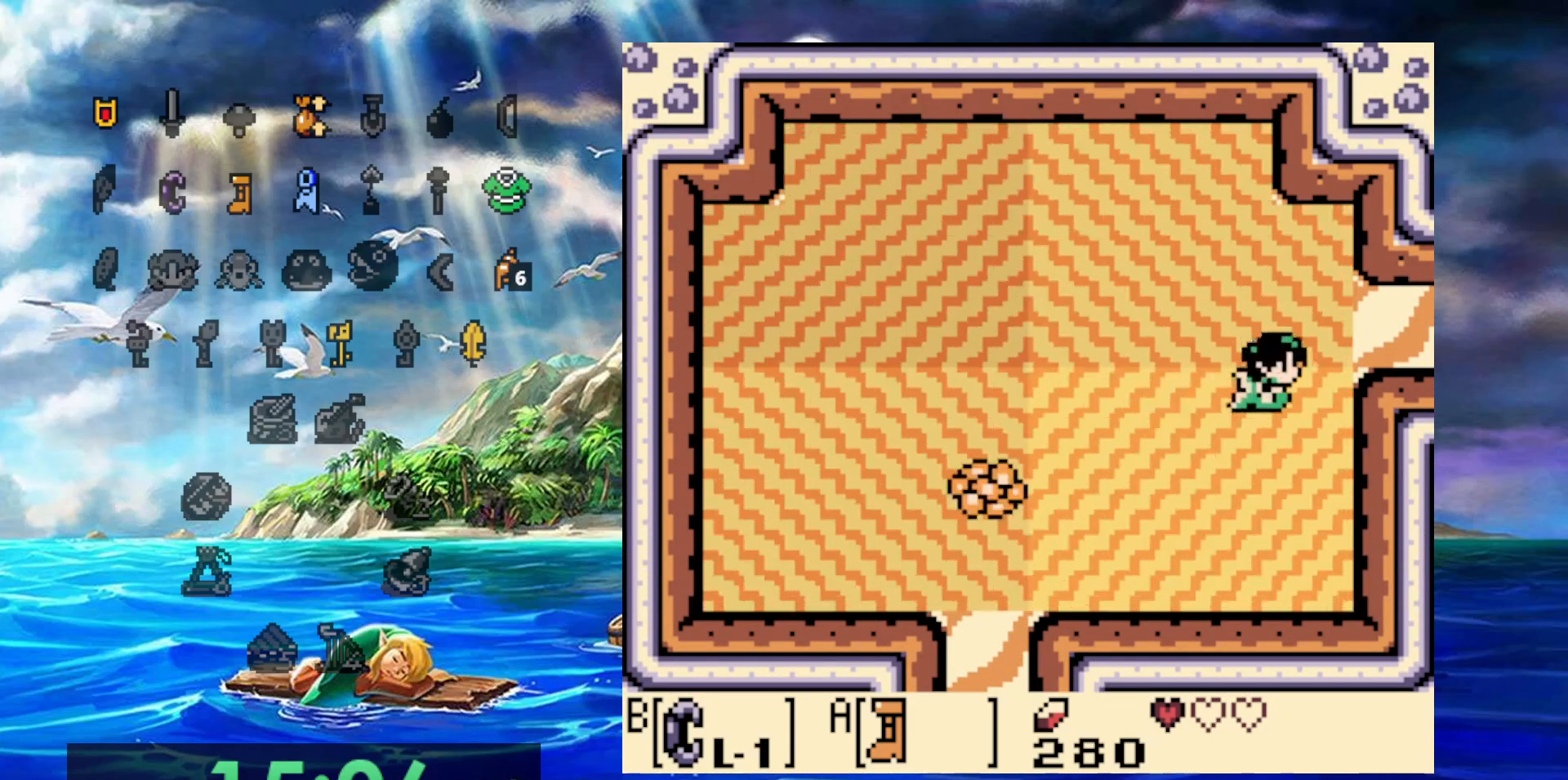
{"dt_ms": 500, "buttons": ["DPAD_RIGHT"], "events": []}
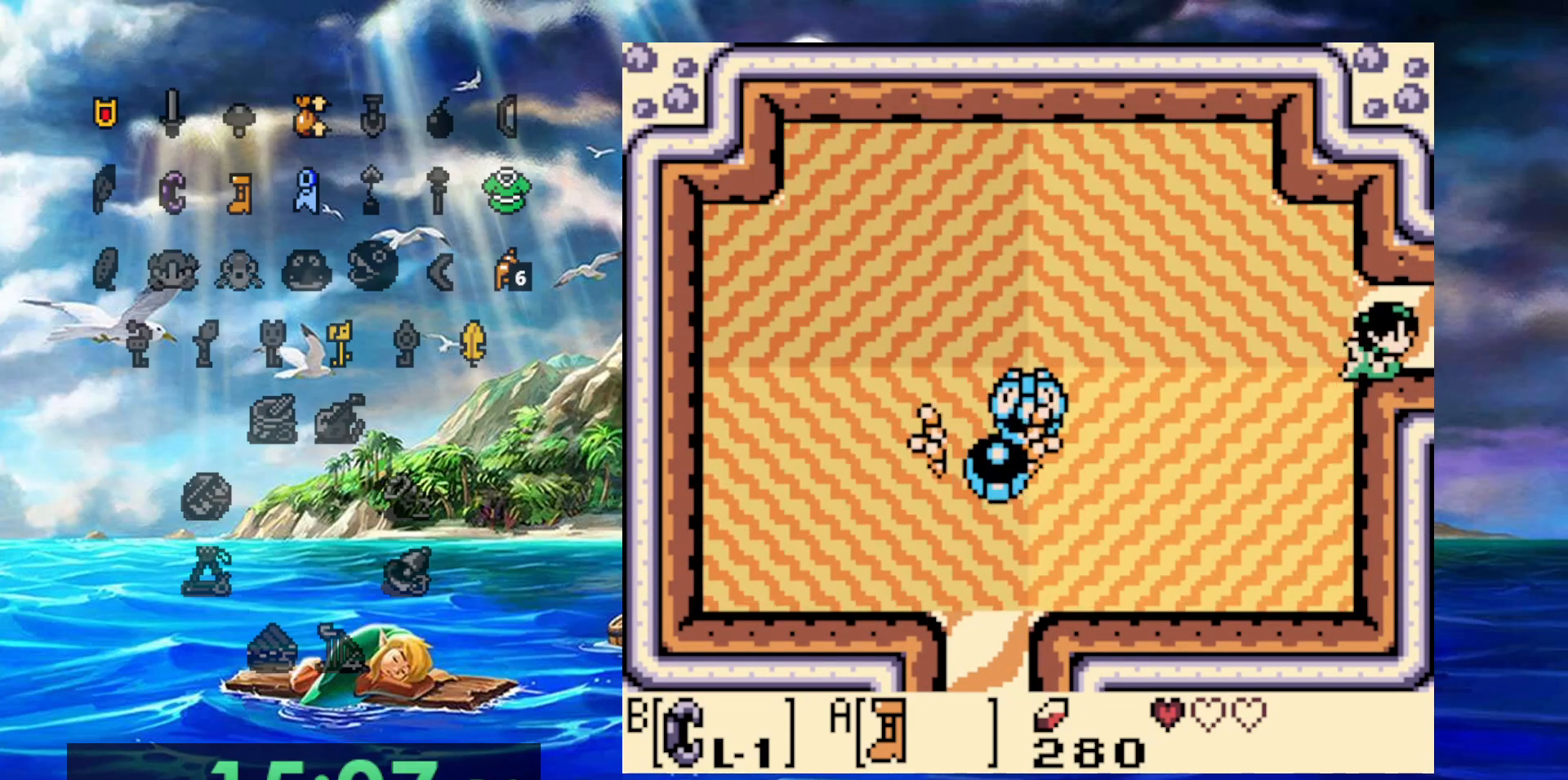
{"dt_ms": 500, "buttons": ["DPAD_RIGHT"], "events": []}
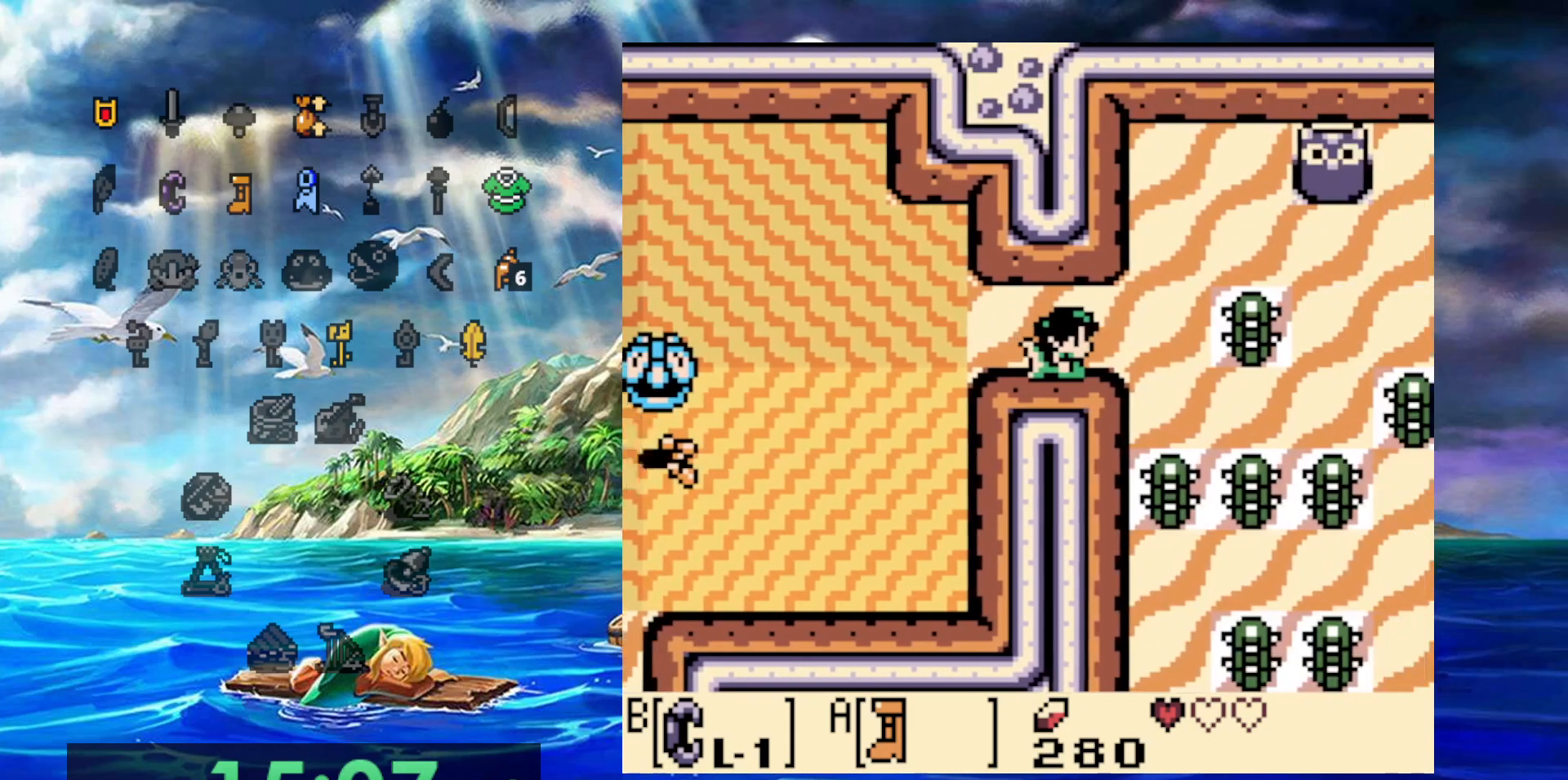
{"dt_ms": 500, "buttons": ["DPAD_RIGHT"], "events": []}
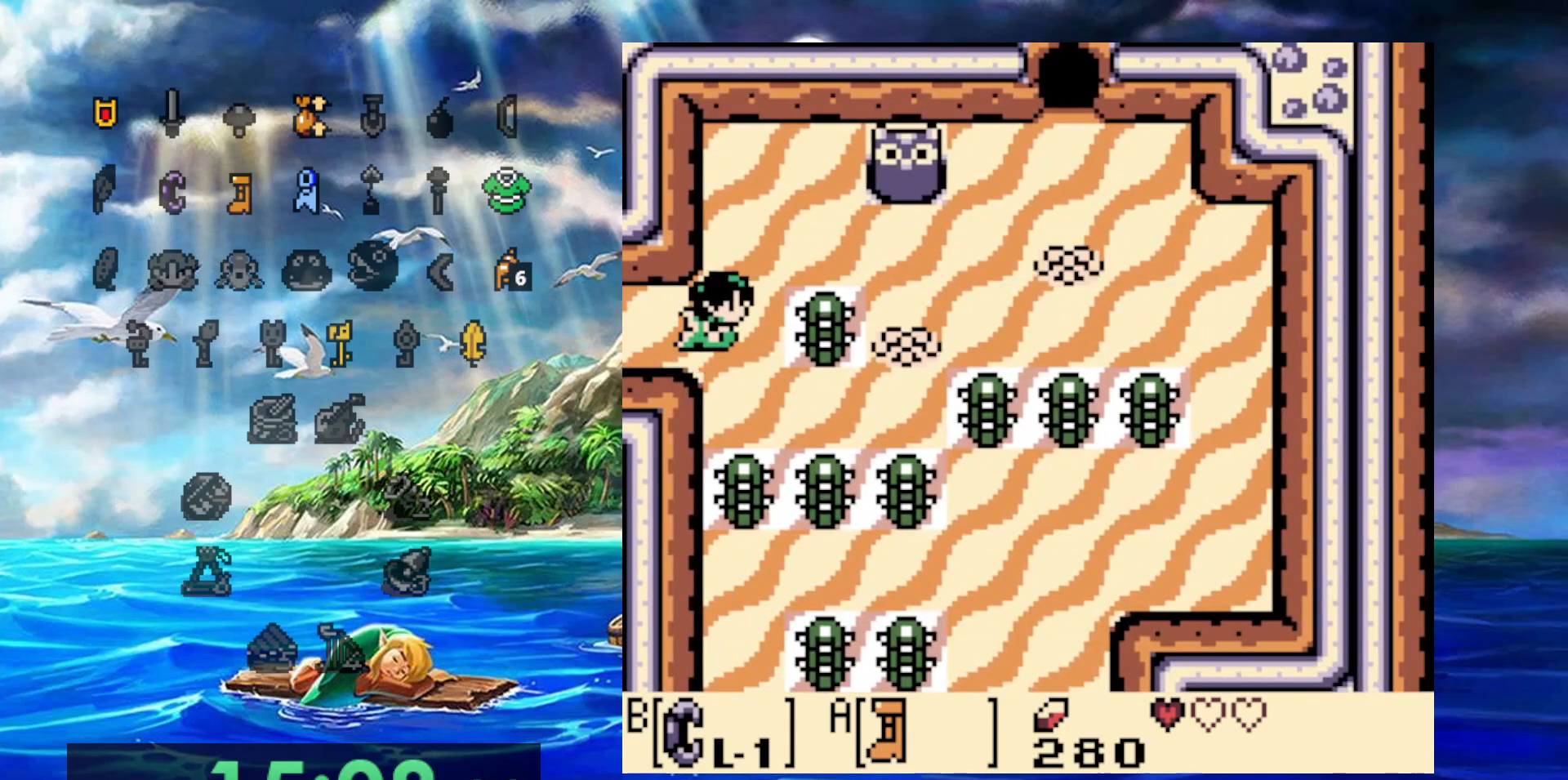
{"dt_ms": 500, "buttons": [], "events": [[500, "DPAD_RIGHT", "up"]]}
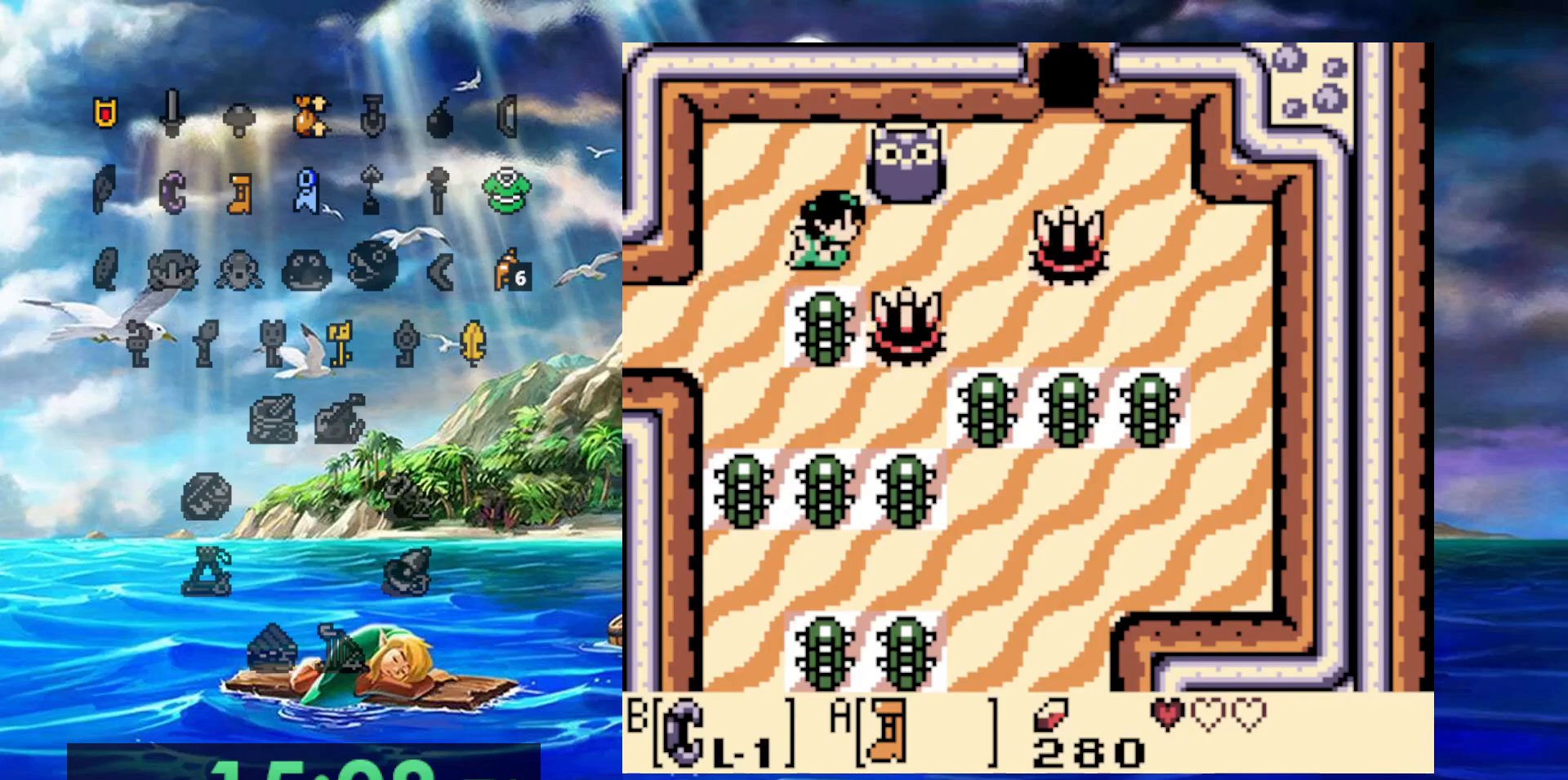
{"dt_ms": 500, "buttons": [], "events": []}
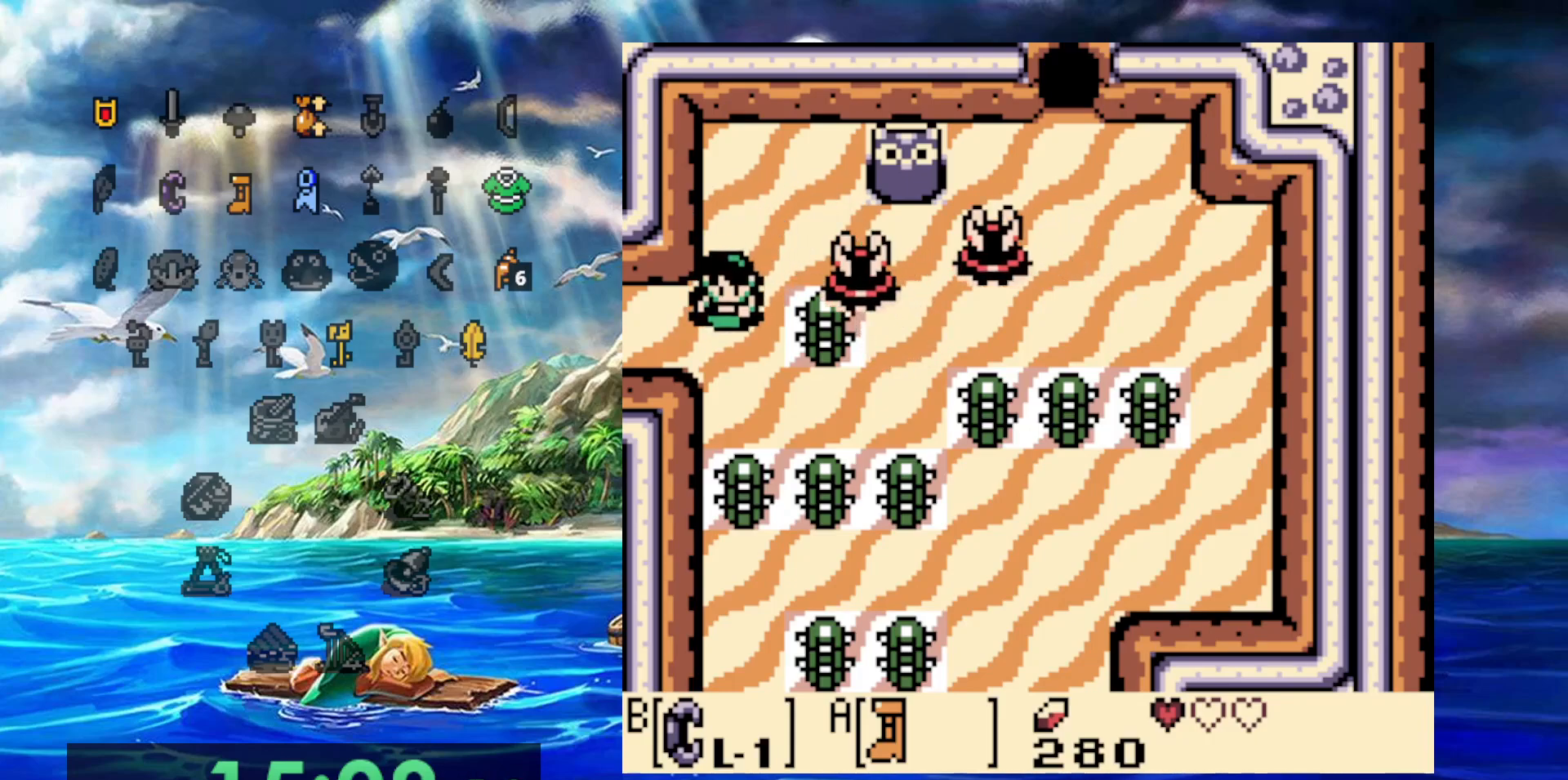
{"dt_ms": 500, "buttons": ["DPAD_RIGHT"], "events": [[283, "DPAD_RIGHT", "down"]]}
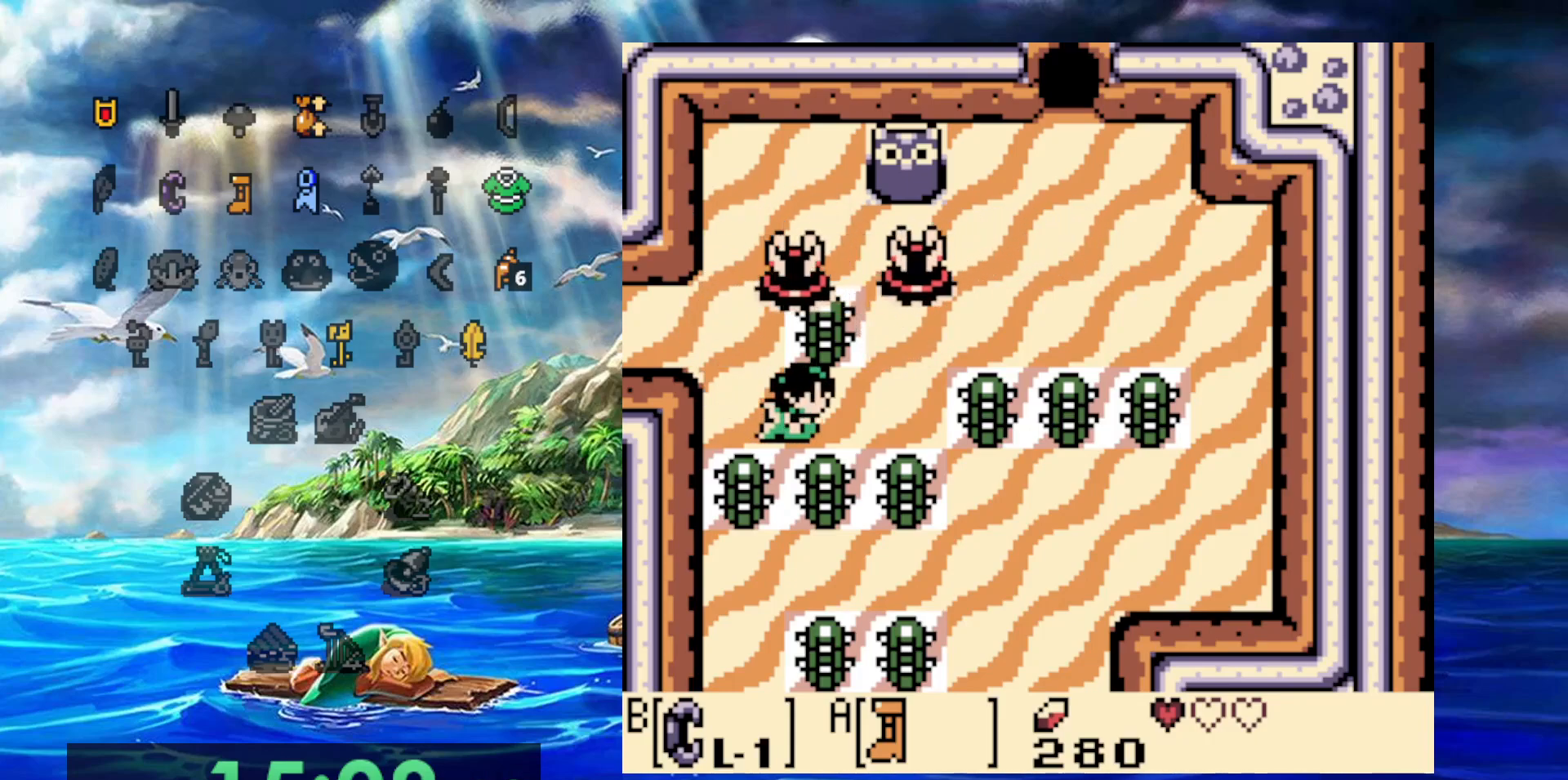
{"dt_ms": 1000, "buttons": []}
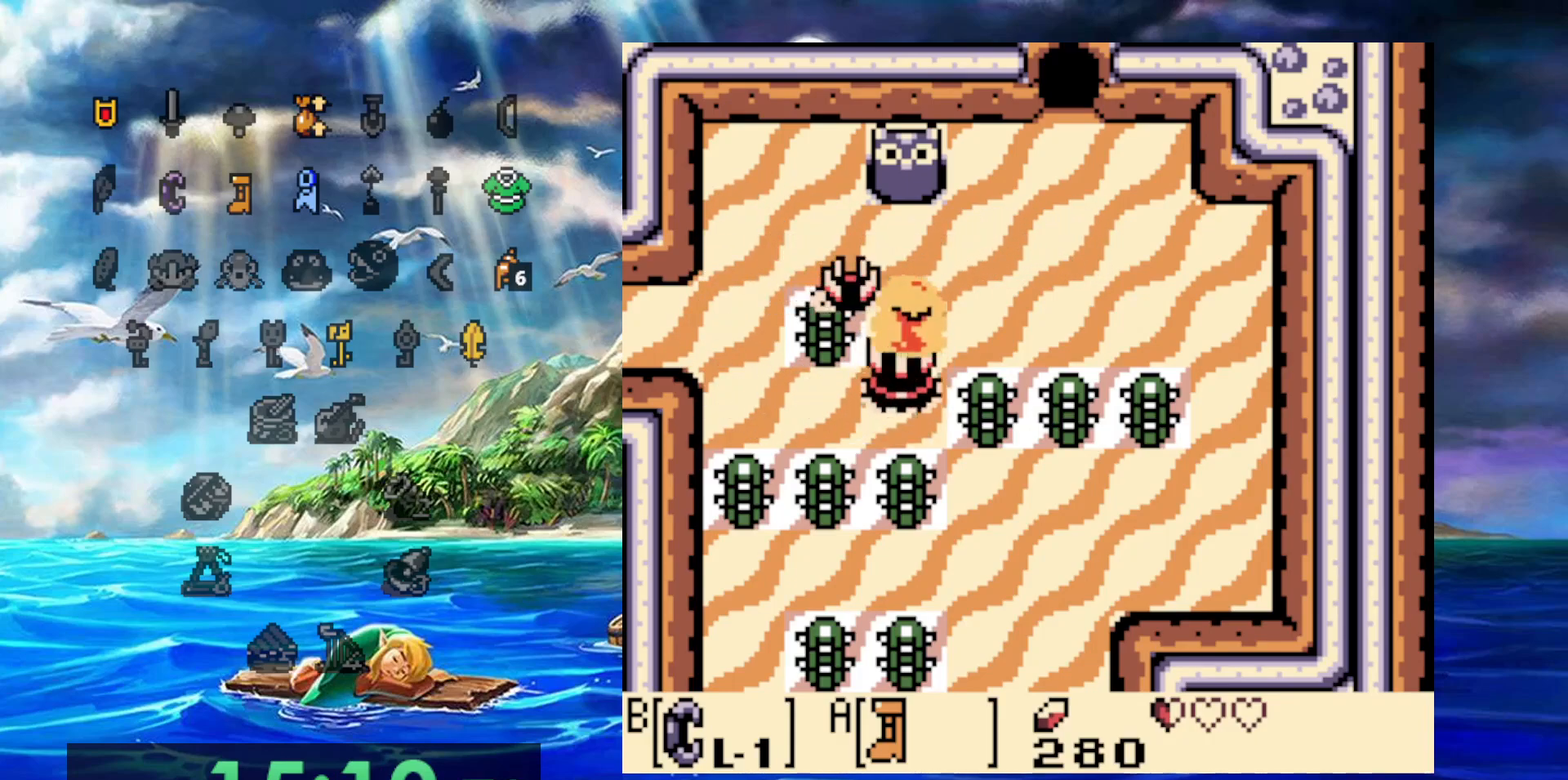
{"dt_ms": 500, "buttons": ["A", "DPAD_RIGHT"], "events": [[117, "DPAD_RIGHT", "down"], [317, "A", "down"]]}
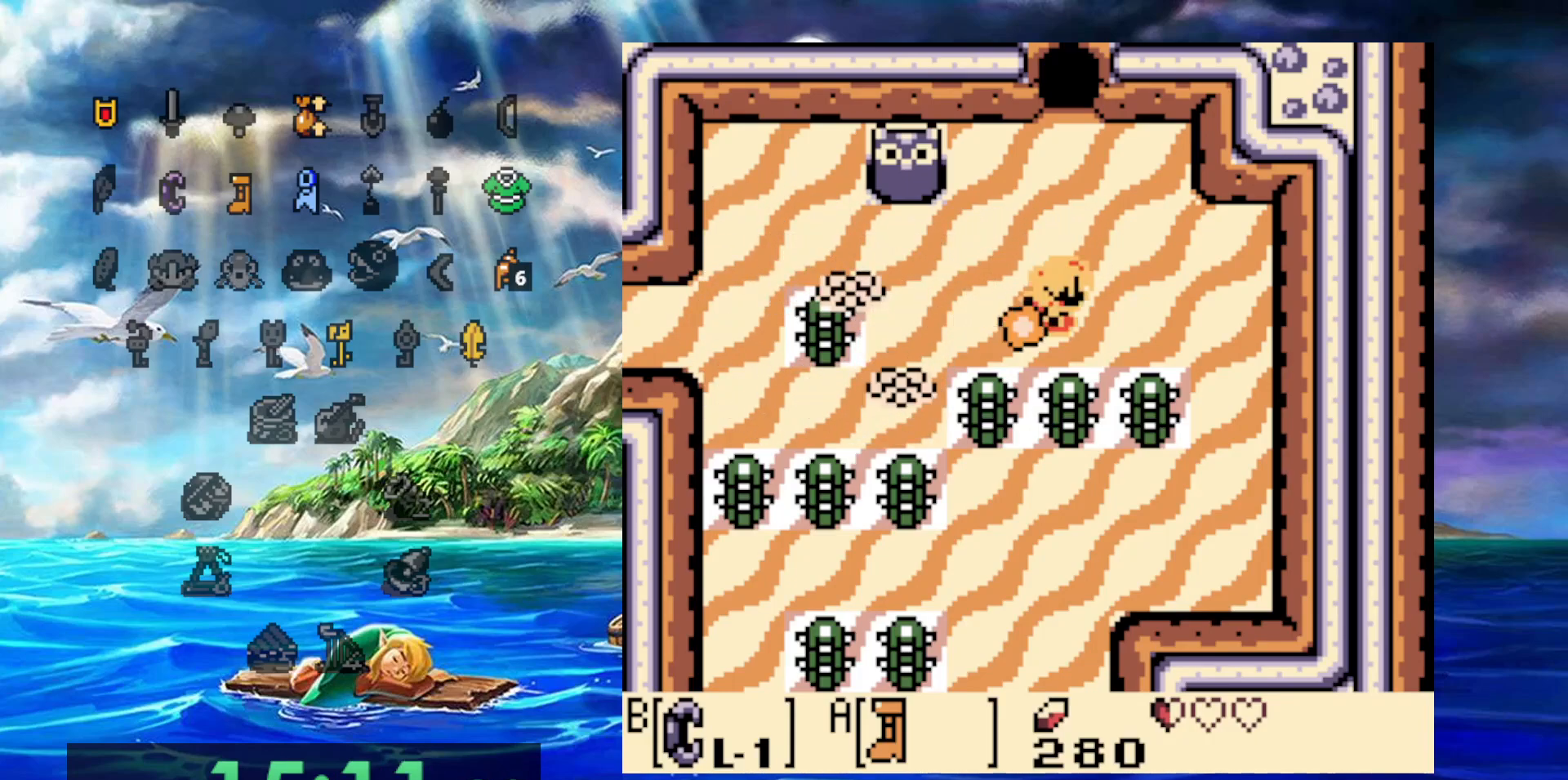
{"dt_ms": 500, "buttons": ["A"], "events": [[483, "DPAD_RIGHT", "up"]]}
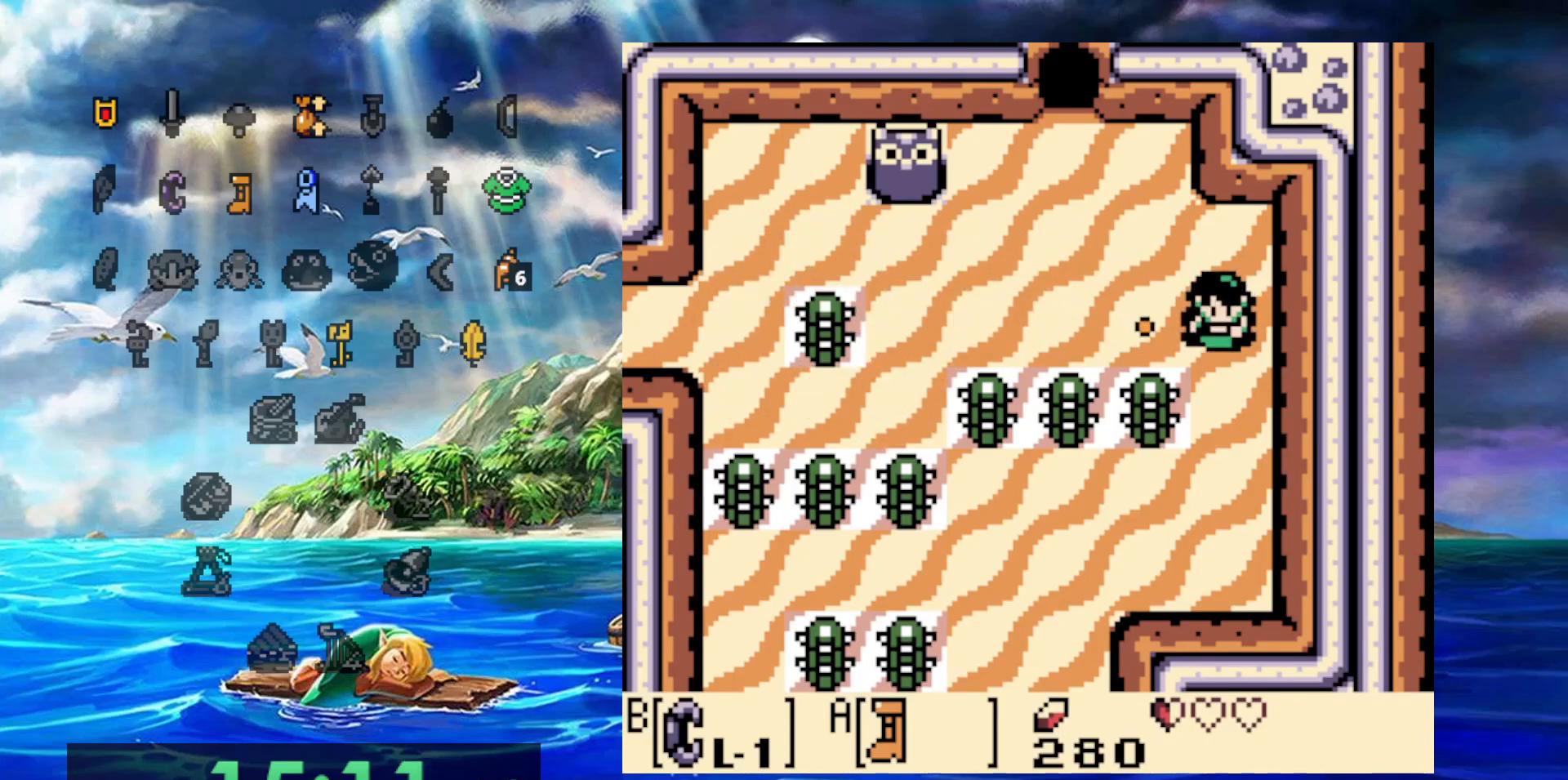
{"dt_ms": 500, "buttons": ["A"], "events": []}